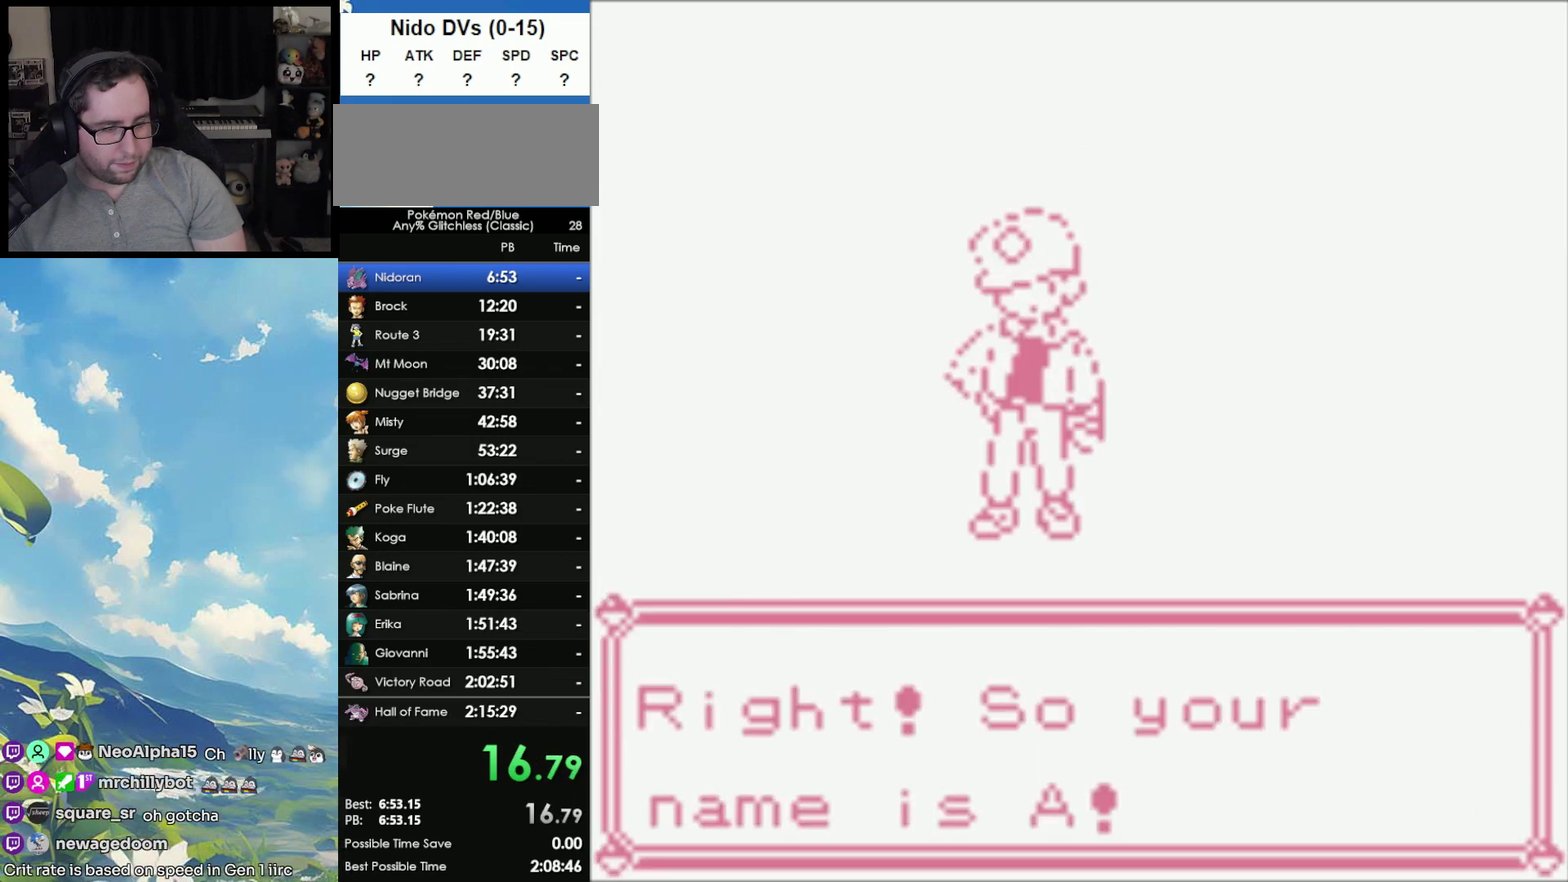
Gameplay with a controller (Nintendo layout); each line is a JSON object with the inputs held at the frame after it. "events" lists button and stick changes between this image and that frame as [ms after this image, input, new state], when the widget could be followed in between. Not read: DPAD_DOWN DPAD_LEFT L3 R3.
{"buttons": ["B"], "events": [[17, "A", "down"], [50, "B", "up"], [133, "A", "up"], [133, "B", "down"], [217, "A", "down"], [217, "B", "up"], [300, "A", "up"], [300, "B", "down"], [367, "A", "down"], [367, "B", "up"], [467, "A", "up"], [500, "B", "down"]]}
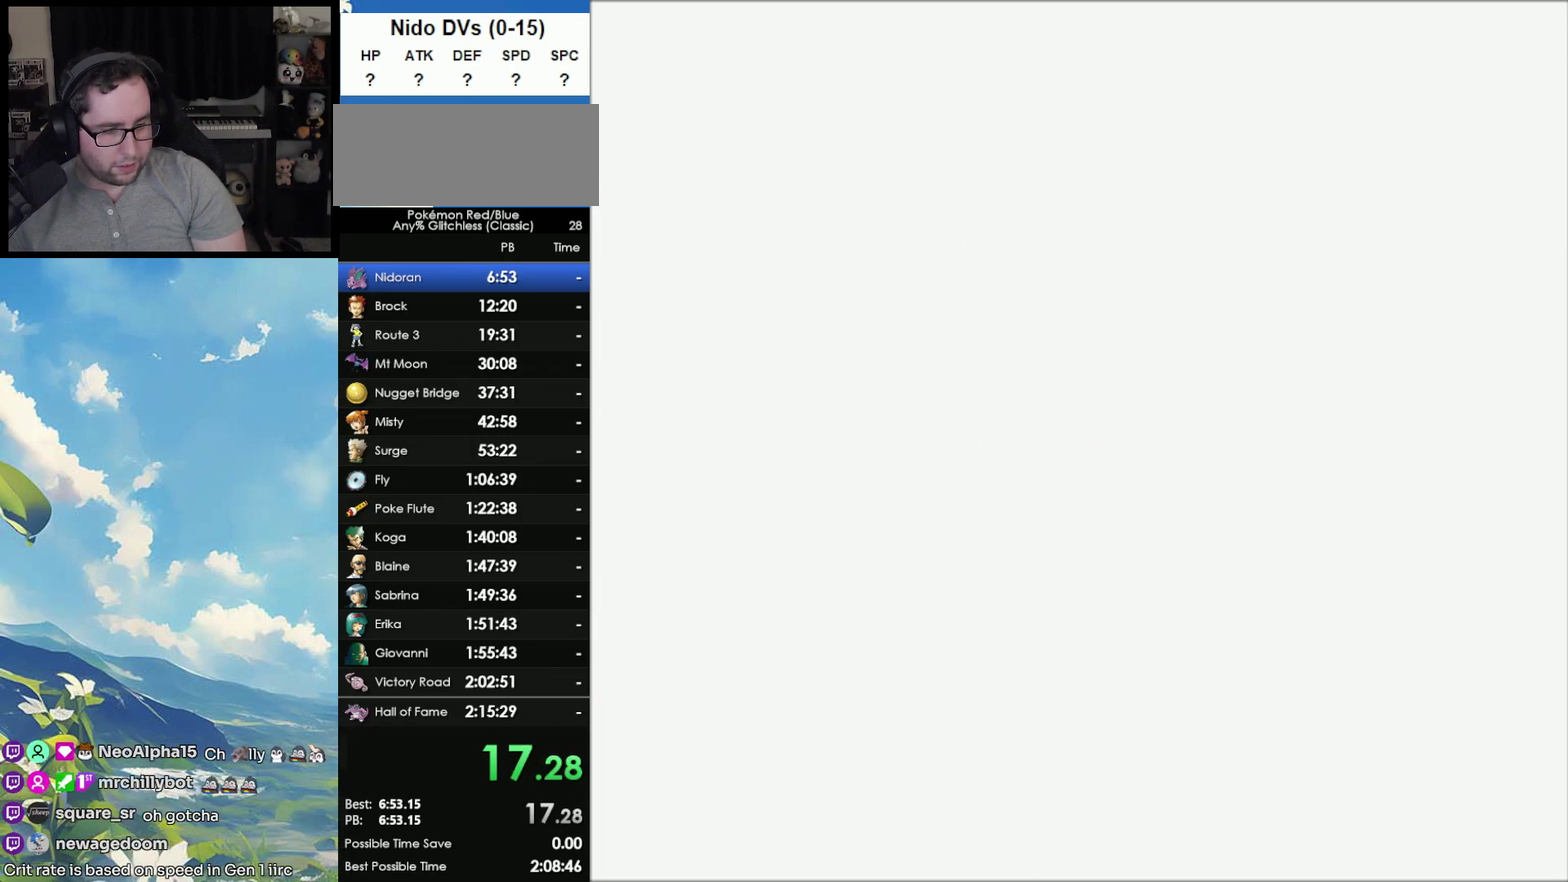
{"buttons": [], "events": [[83, "A", "down"], [83, "B", "up"], [150, "A", "up"], [150, "B", "down"], [250, "A", "down"], [250, "B", "up"], [333, "A", "up"], [333, "B", "down"], [417, "A", "down"], [417, "B", "up"], [483, "A", "up"]]}
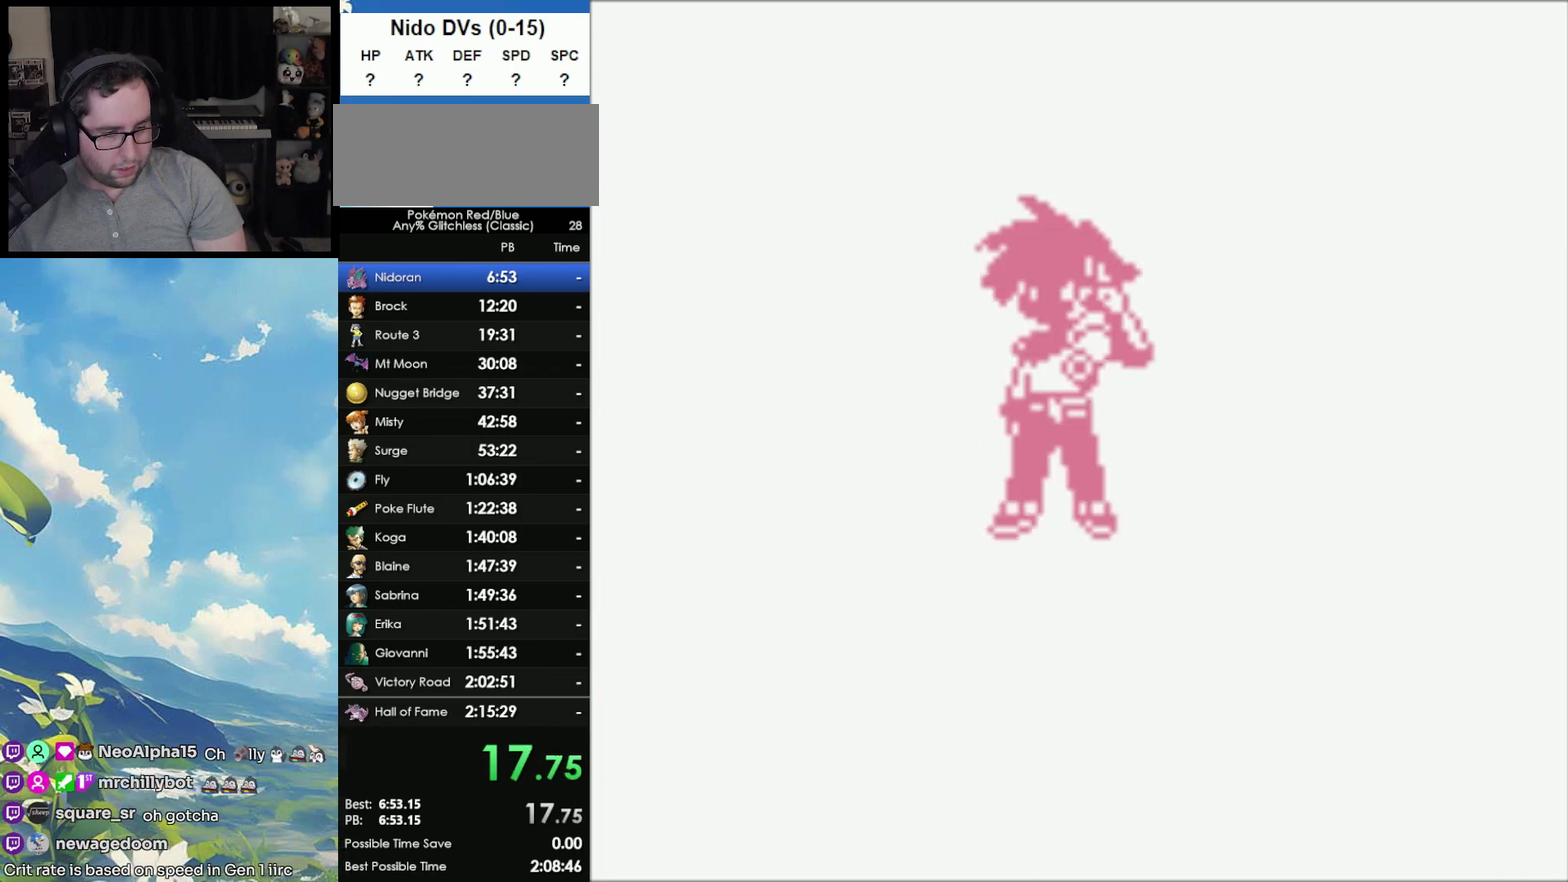
{"buttons": ["B"], "events": [[17, "B", "down"], [67, "B", "up"], [83, "A", "down"], [150, "A", "up"], [183, "B", "down"], [250, "A", "down"], [250, "B", "up"], [333, "A", "up"], [333, "B", "down"], [417, "A", "down"], [417, "B", "up"], [500, "A", "up"], [500, "B", "down"]]}
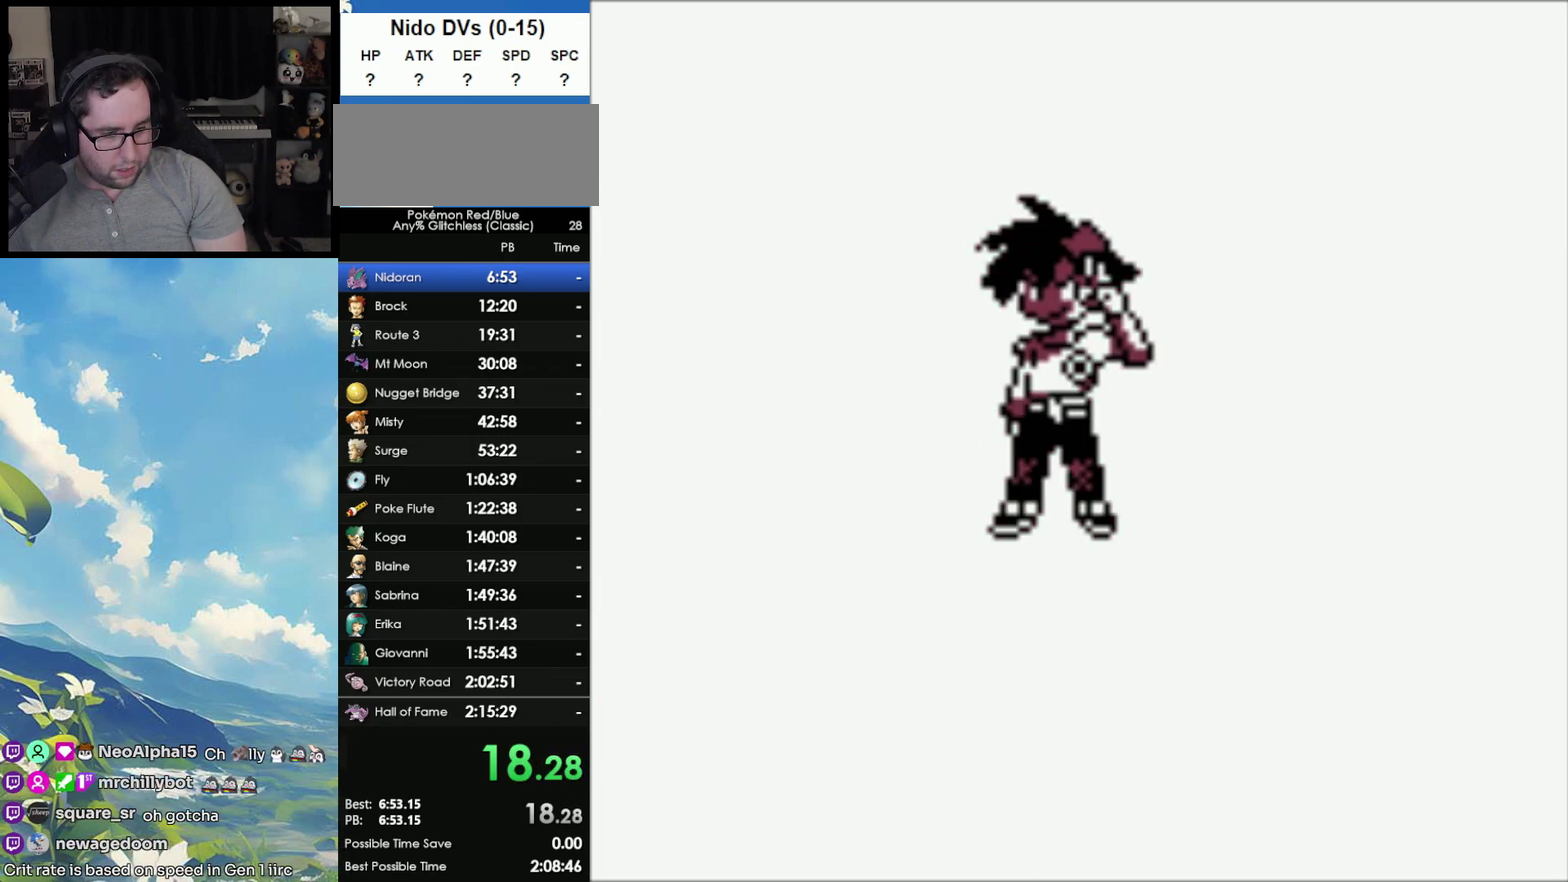
{"buttons": ["B"], "events": [[100, "A", "down"], [100, "B", "up"], [183, "A", "up"], [183, "B", "down"], [267, "A", "down"], [267, "B", "up"], [350, "A", "up"], [417, "A", "down"], [500, "A", "up"], [500, "B", "down"]]}
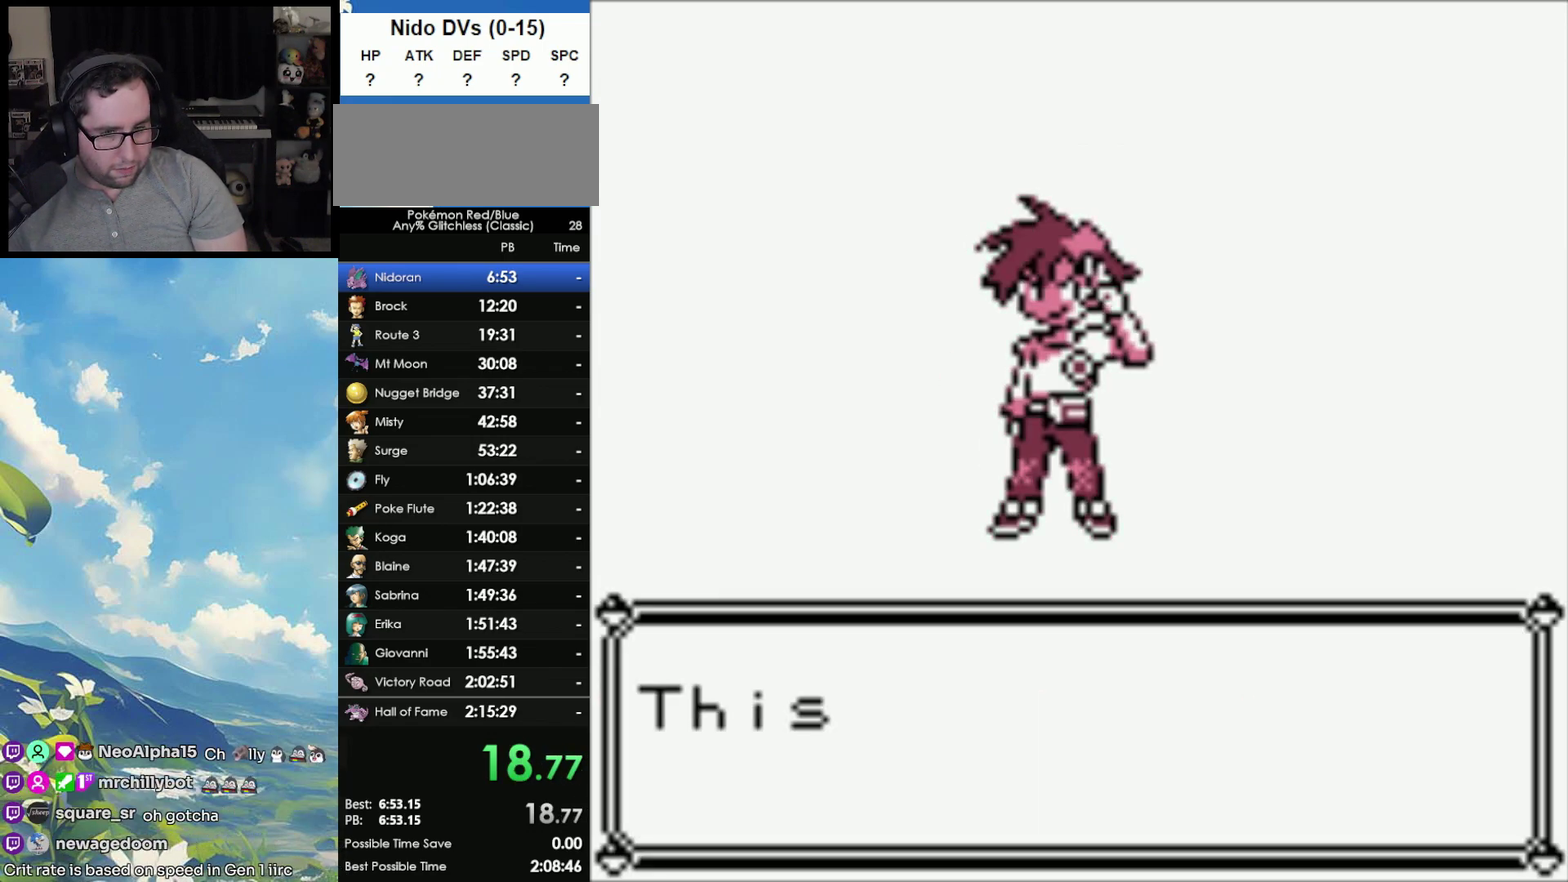
{"buttons": ["A"], "events": [[67, "B", "up"], [83, "A", "down"], [167, "A", "up"], [167, "B", "down"], [267, "A", "down"], [267, "B", "up"], [333, "A", "up"], [367, "B", "down"], [417, "B", "up"], [450, "A", "down"]]}
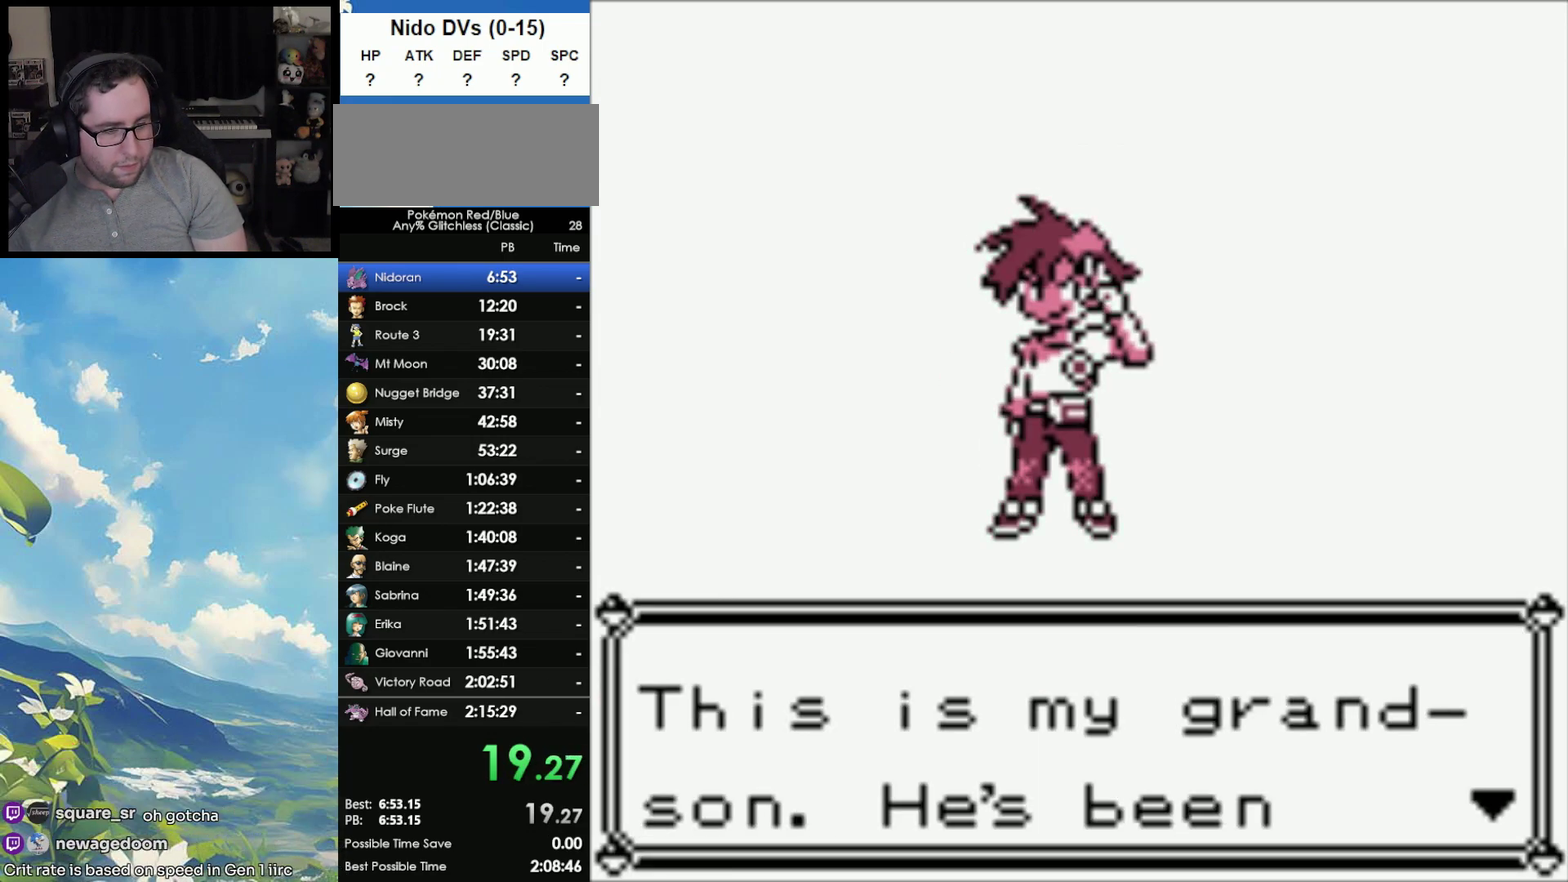
{"buttons": ["A"], "events": [[33, "A", "up"], [33, "B", "down"], [117, "A", "down"], [117, "B", "up"], [183, "A", "up"], [183, "B", "down"], [267, "A", "down"], [267, "B", "up"], [333, "A", "up"], [350, "B", "down"], [417, "A", "down"], [450, "B", "up"]]}
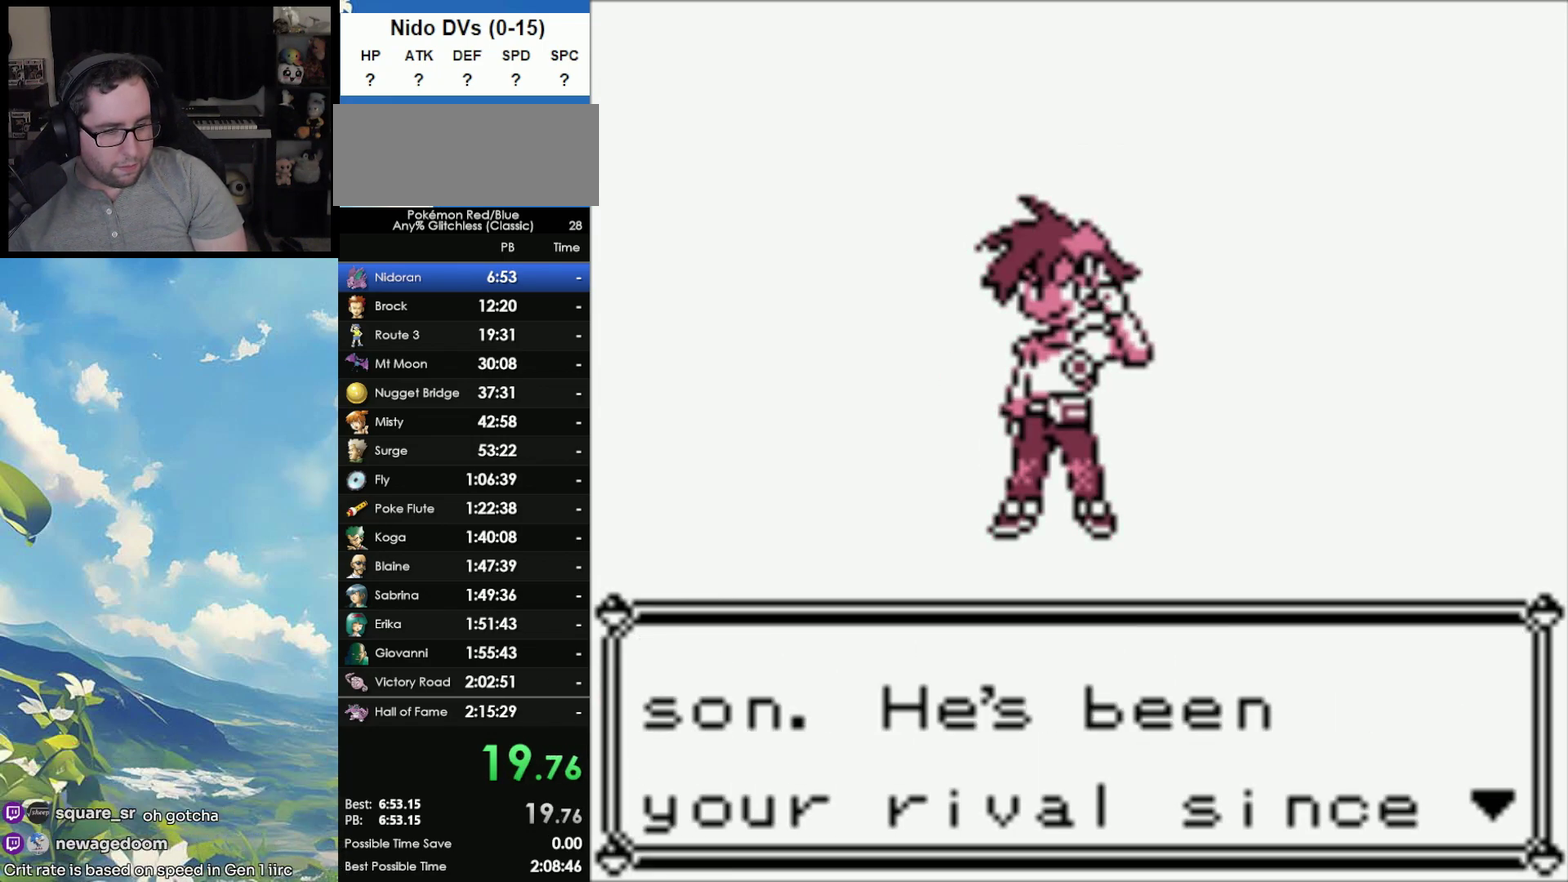
{"buttons": ["A"], "events": [[17, "A", "up"], [17, "B", "down"], [117, "A", "down"], [117, "B", "up"], [183, "A", "up"], [183, "B", "down"], [283, "A", "down"], [283, "B", "up"], [367, "A", "up"], [367, "B", "down"], [433, "A", "down"], [450, "B", "up"]]}
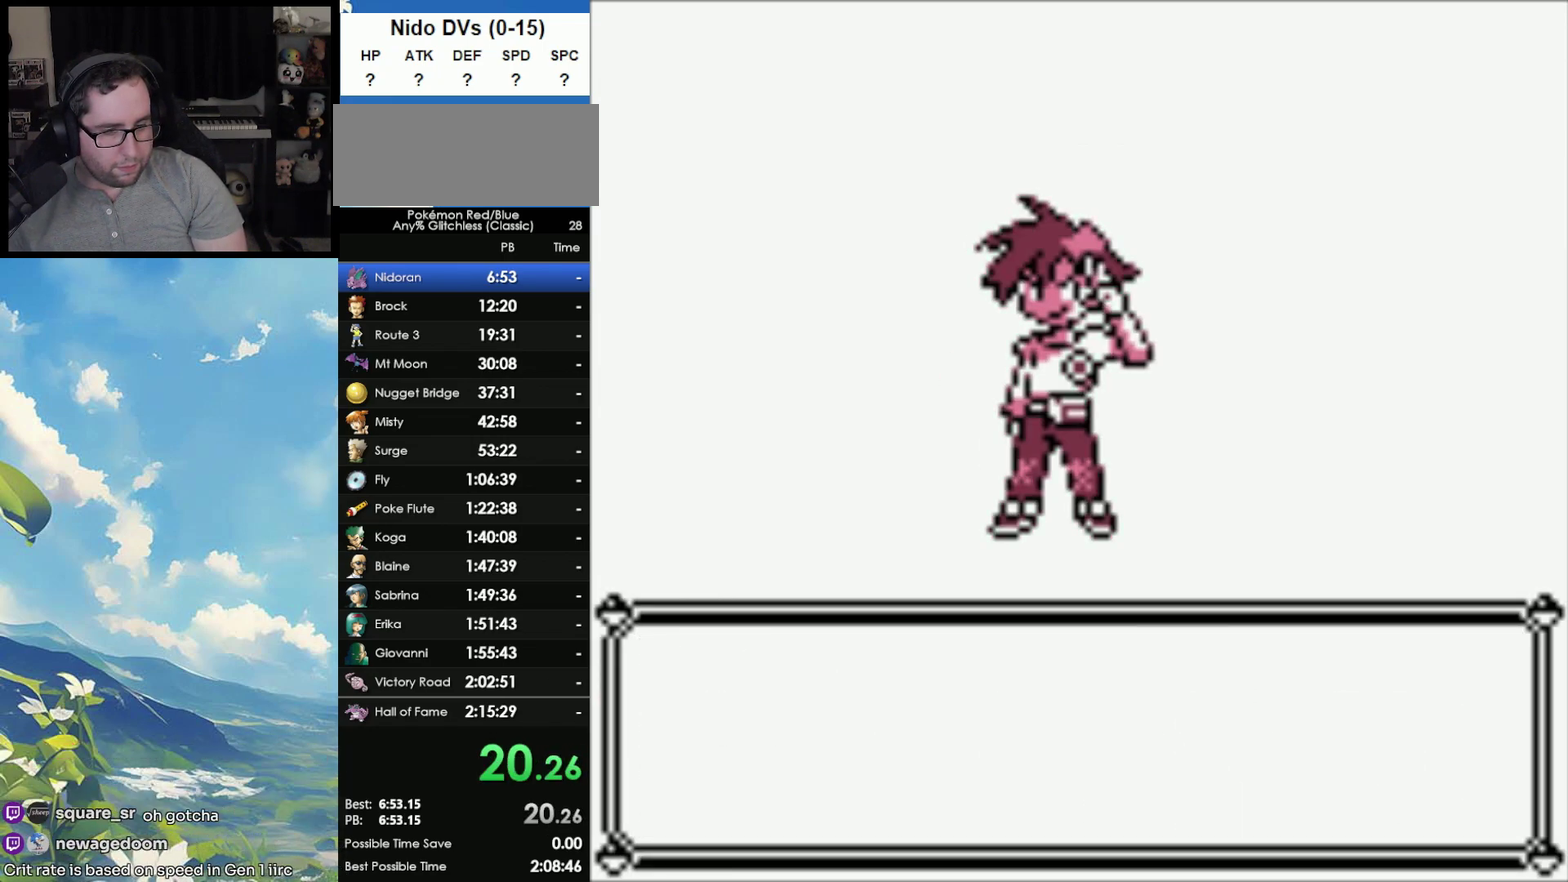
{"buttons": ["A"], "events": [[33, "A", "up"], [33, "B", "down"], [100, "A", "down"], [133, "B", "up"], [183, "A", "up"], [183, "B", "down"], [283, "A", "down"], [283, "B", "up"], [367, "A", "up"], [367, "B", "down"], [467, "A", "down"], [467, "B", "up"]]}
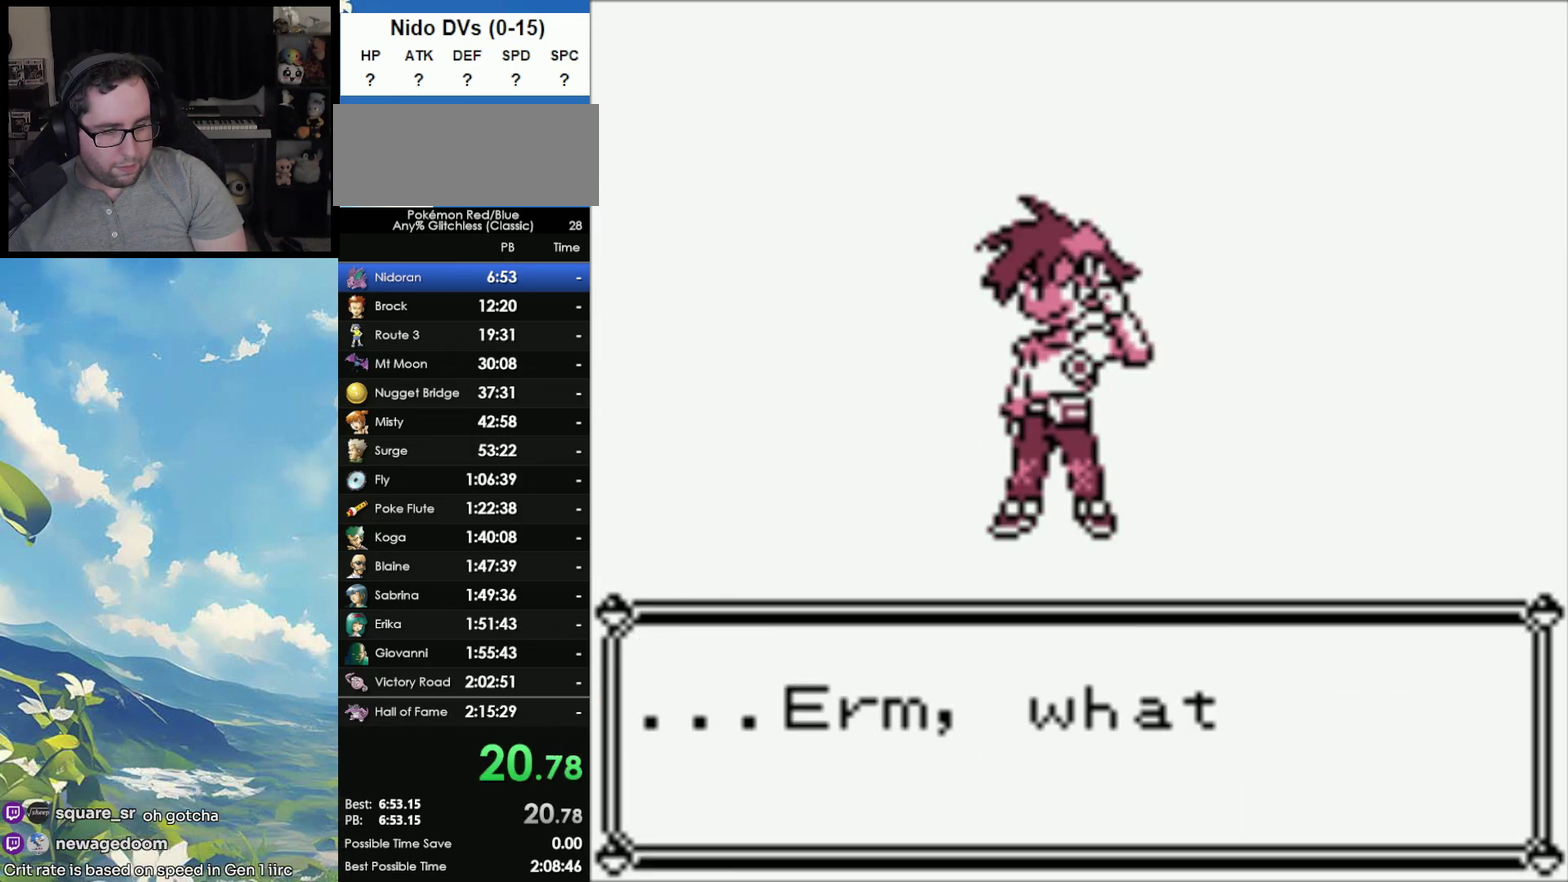
{"buttons": ["A"], "events": [[33, "A", "up"], [33, "B", "down"], [133, "B", "up"], [150, "A", "down"], [217, "B", "down"], [233, "A", "up"], [300, "B", "up"], [317, "A", "down"], [383, "A", "up"], [383, "B", "down"], [467, "B", "up"], [500, "A", "down"]]}
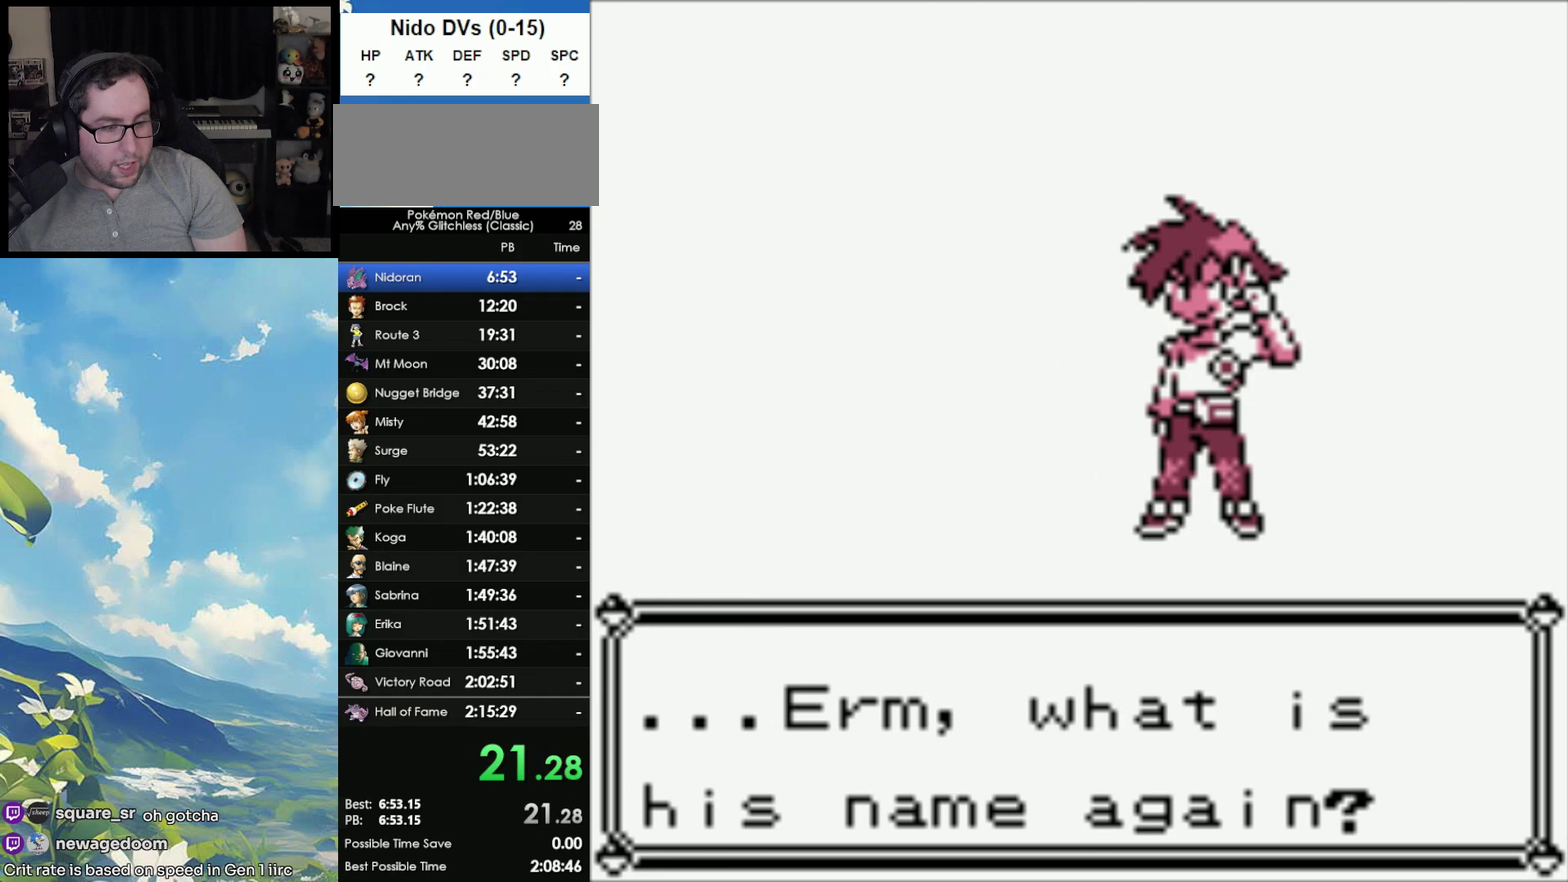
{"buttons": [], "events": [[83, "A", "up"], [83, "B", "down"], [183, "B", "up"], [283, "B", "down"], [333, "B", "up"]]}
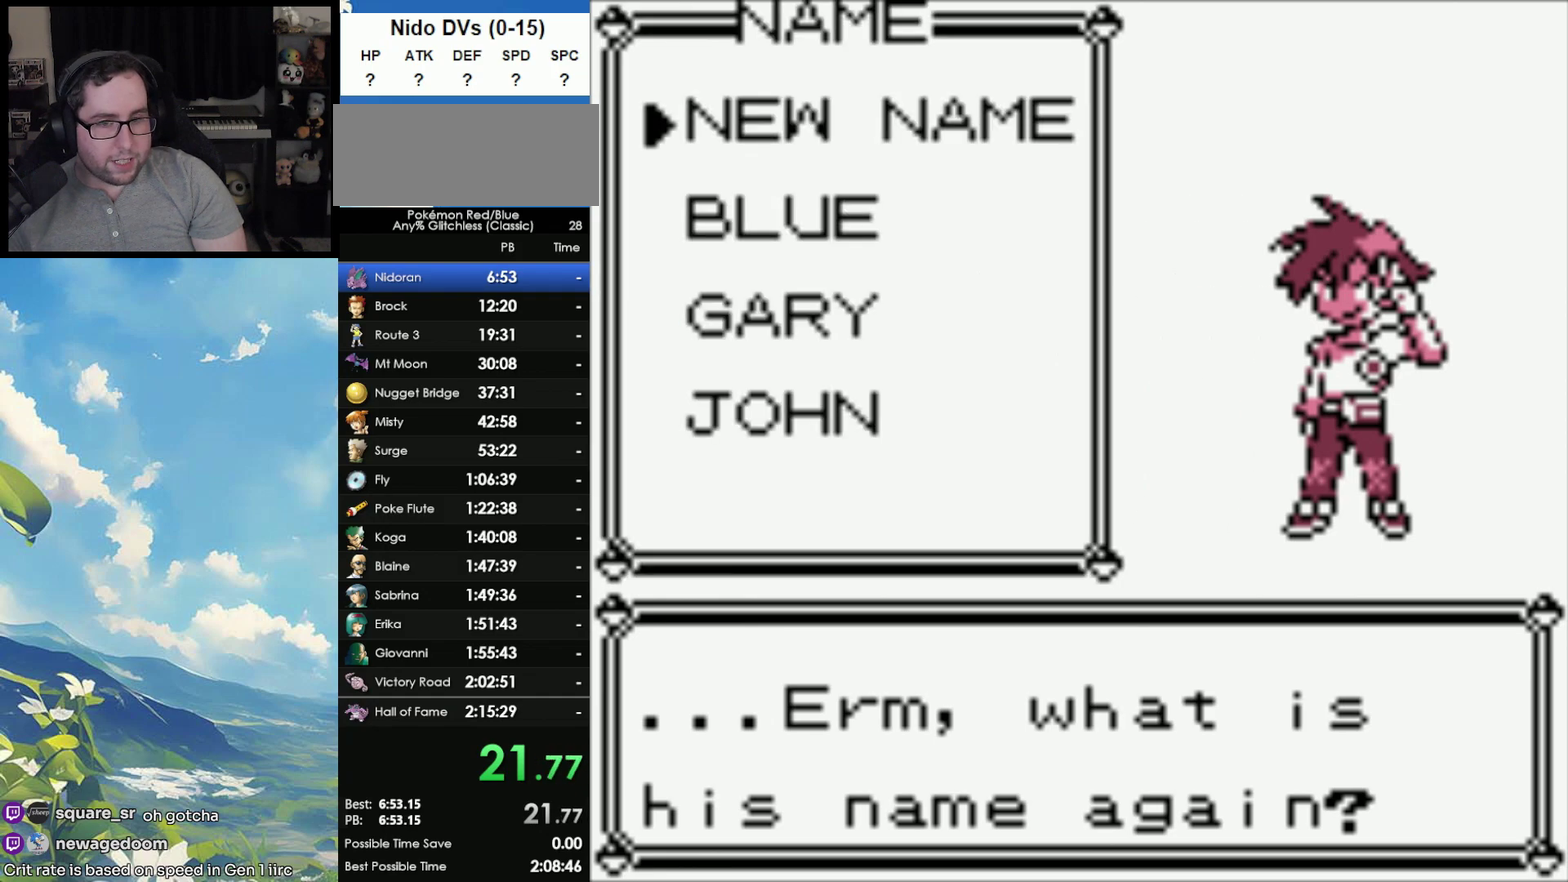
{"buttons": [], "events": [[167, "A", "down"], [283, "A", "up"]]}
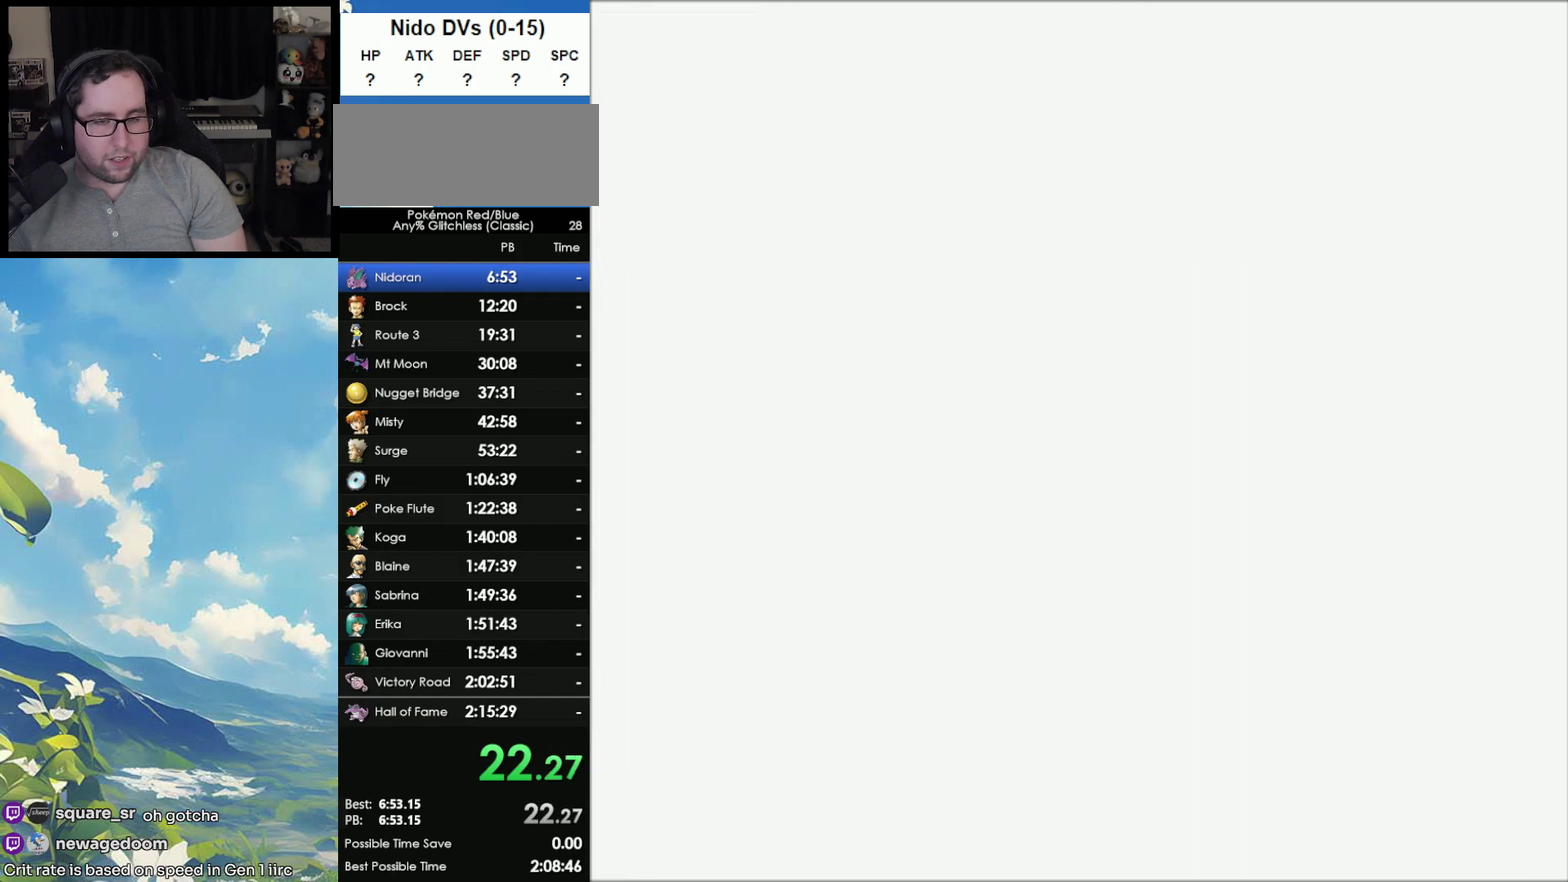
{"buttons": ["A"], "events": [[67, "A", "down"], [150, "A", "up"], [483, "A", "down"]]}
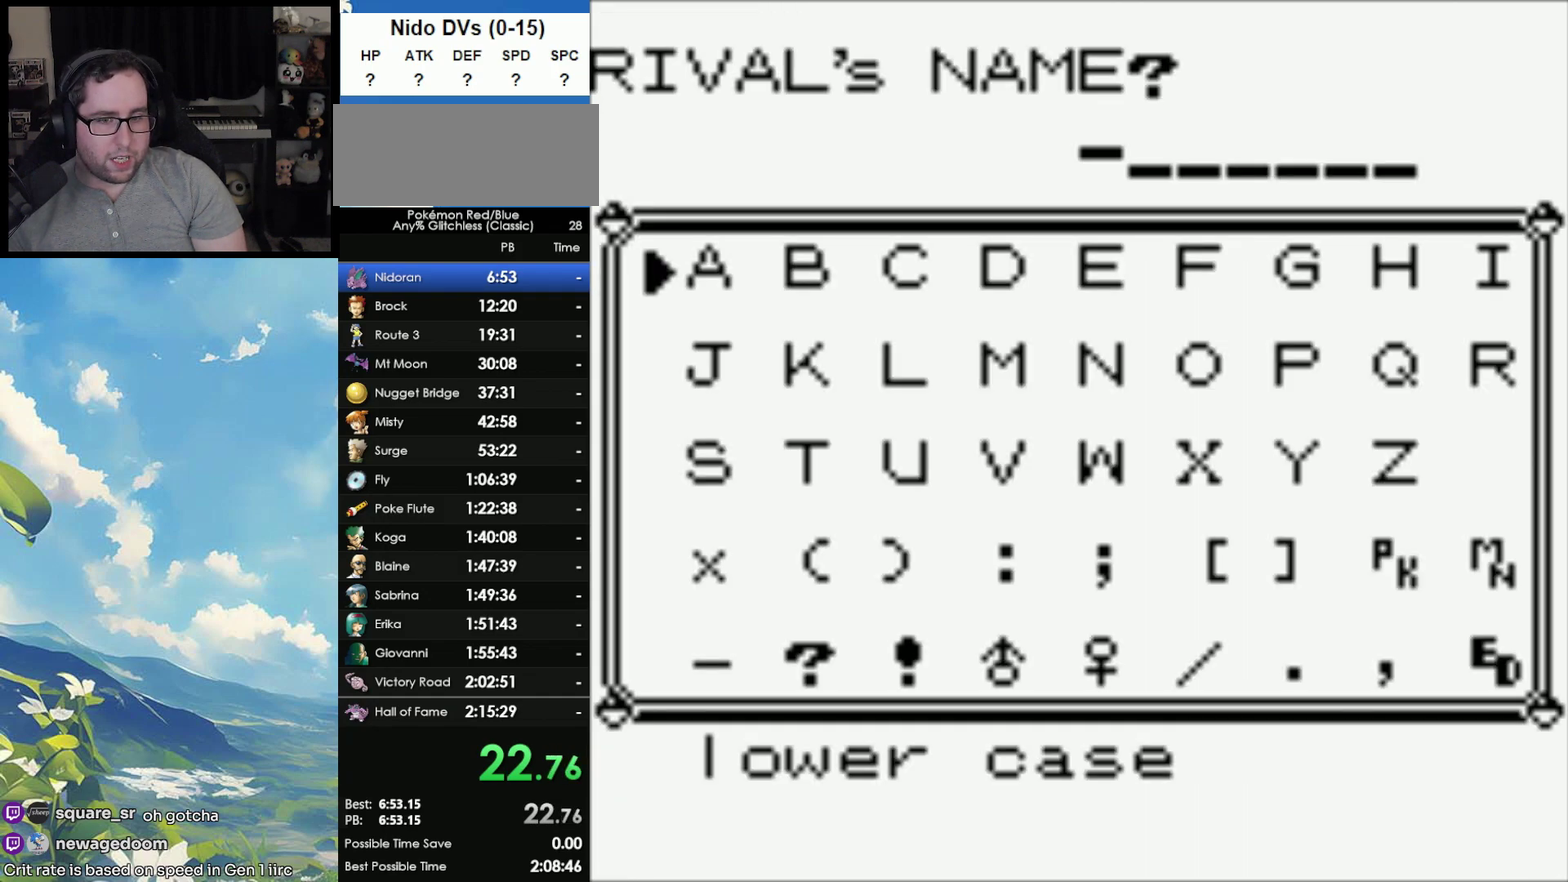
{"buttons": [], "events": [[83, "A", "up"], [350, "START", "down"], [450, "START", "up"]]}
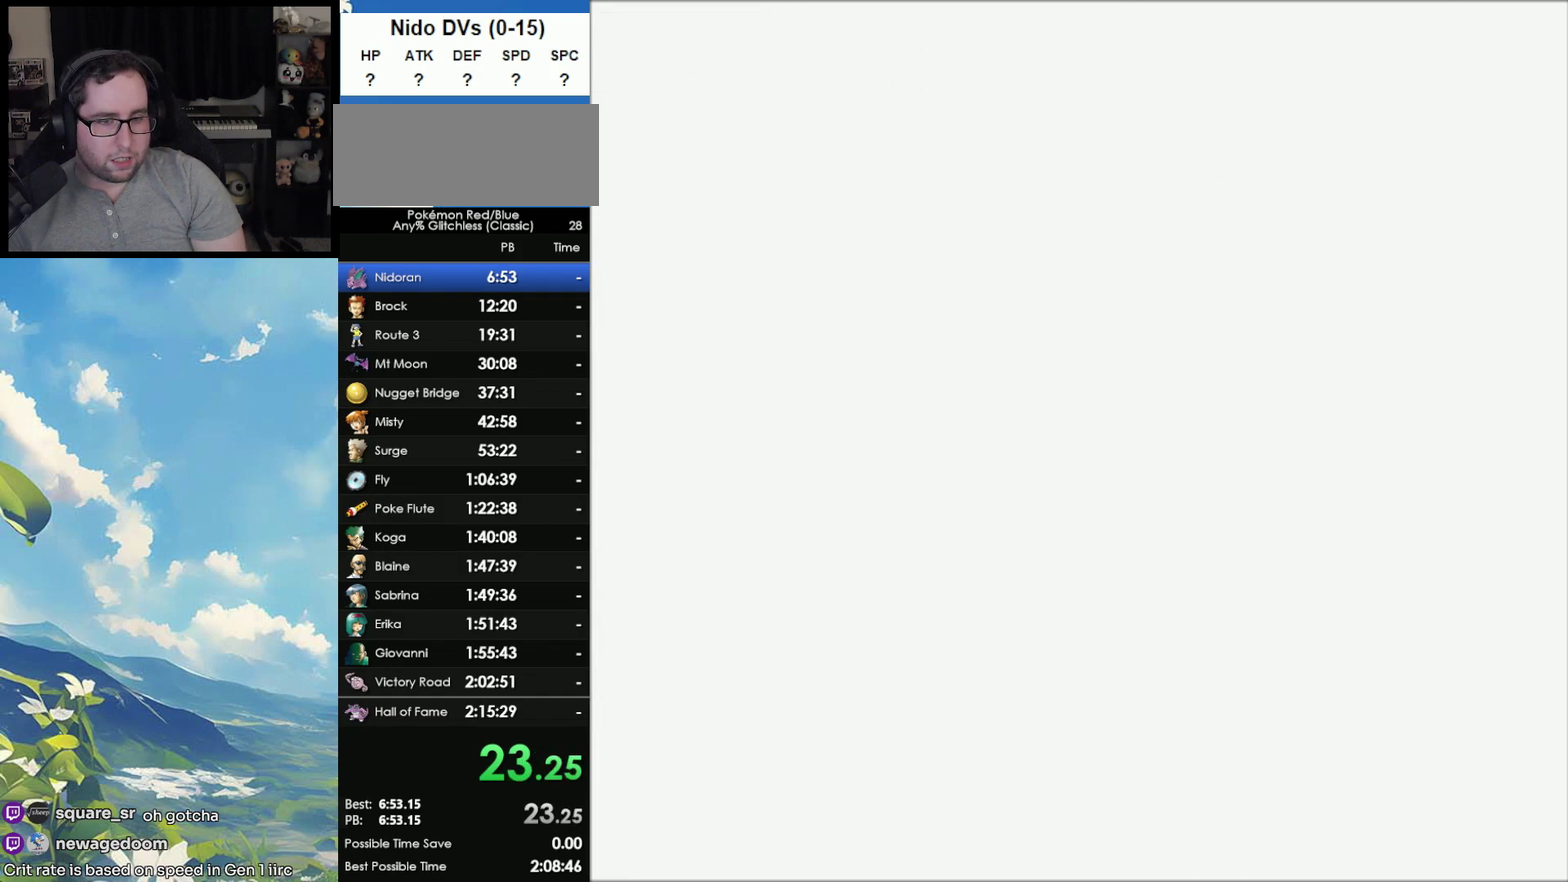
{"buttons": ["A", "B"], "events": [[50, "B", "down"], [150, "A", "down"], [150, "B", "up"], [217, "A", "up"], [283, "A", "down"], [417, "B", "down"]]}
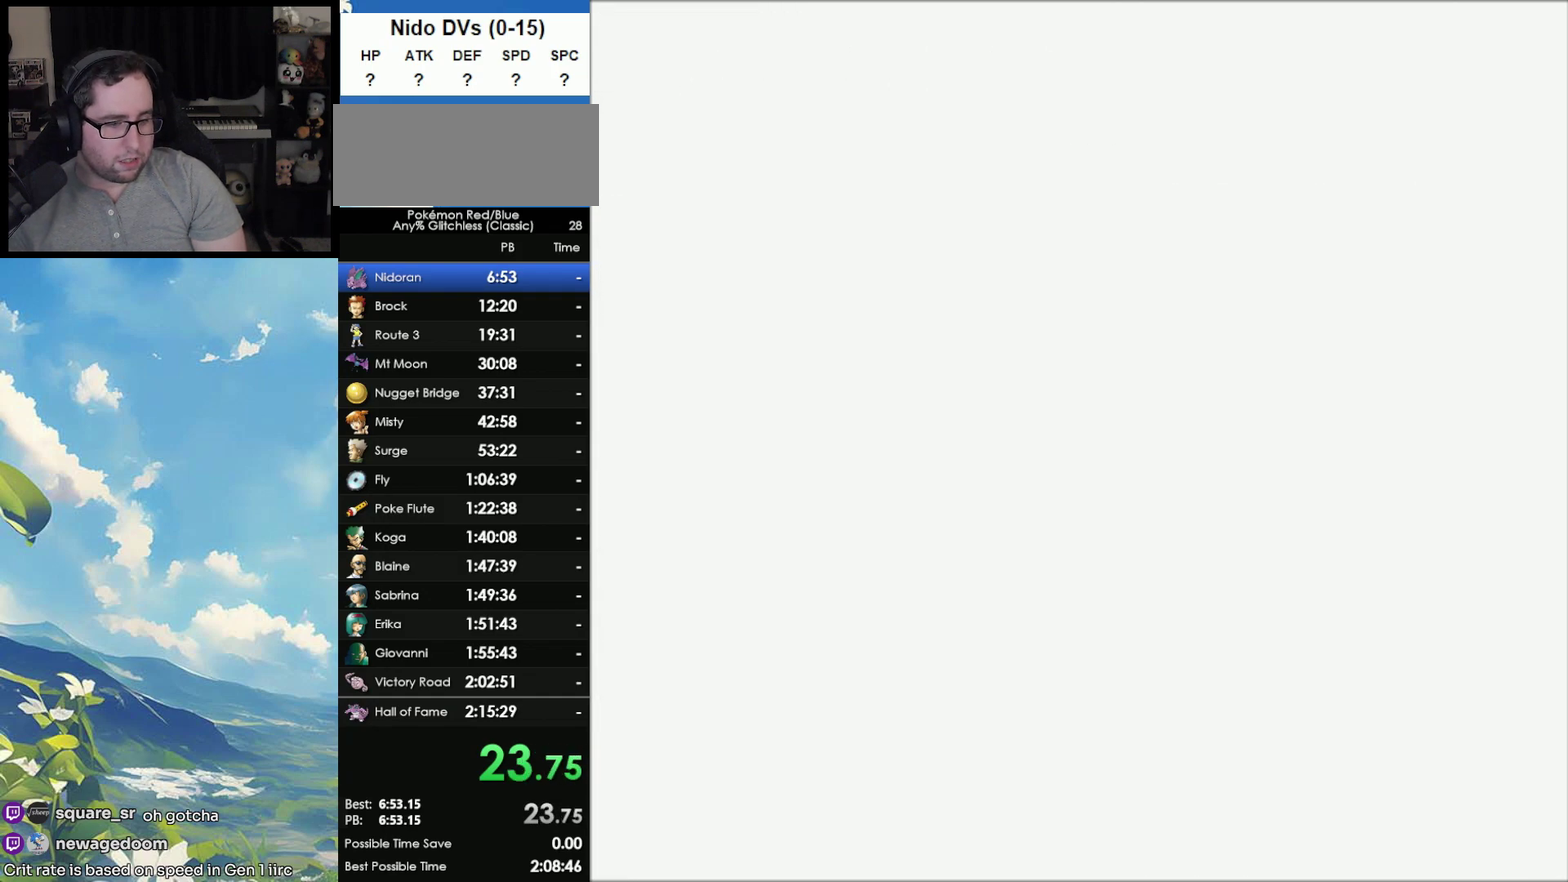
{"buttons": ["A", "B"], "events": [[100, "B", "up"], [200, "B", "down"], [233, "A", "up"], [300, "A", "down"], [433, "A", "up"], [483, "A", "down"]]}
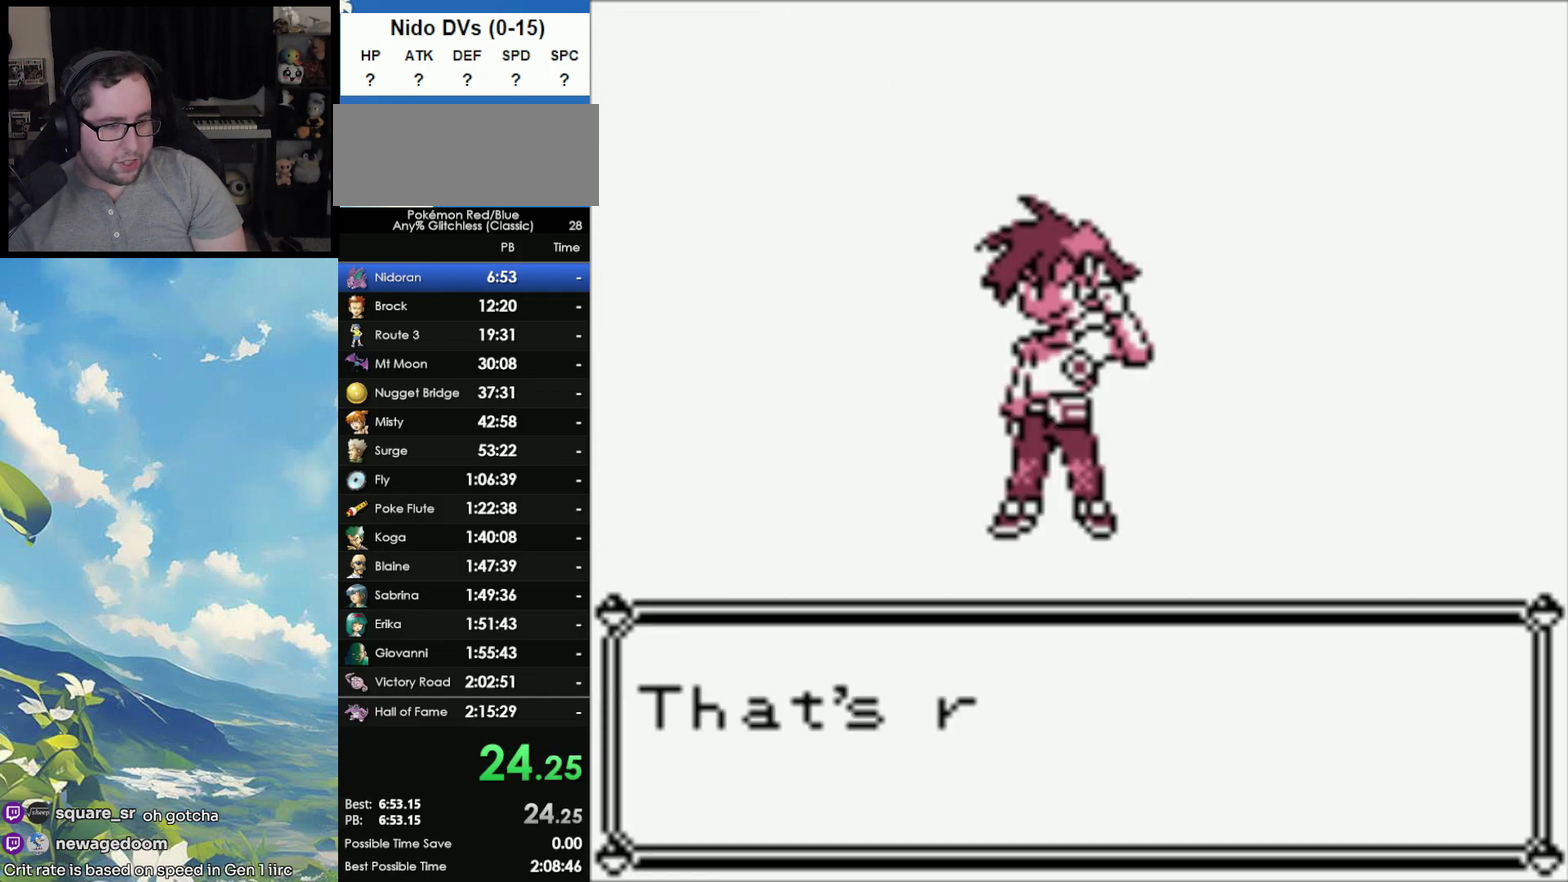
{"buttons": ["B"], "events": [[100, "A", "up"], [167, "A", "down"], [167, "B", "up"], [233, "B", "down"], [250, "A", "up"], [367, "A", "down"], [367, "B", "up"], [417, "A", "up"], [417, "B", "down"]]}
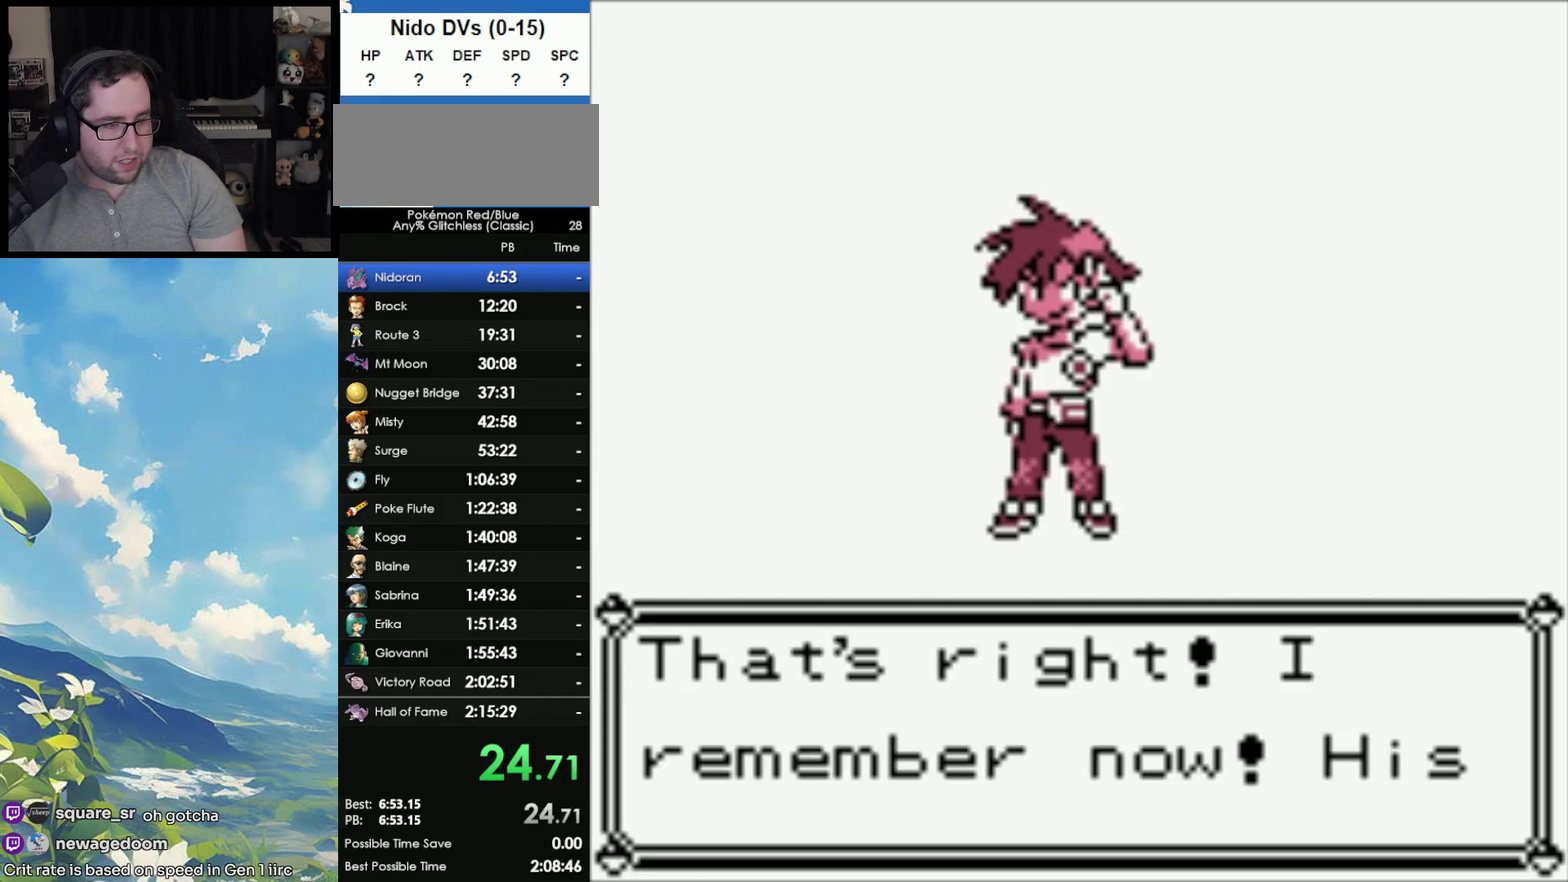
{"buttons": ["B"], "events": [[33, "A", "down"], [33, "B", "up"], [83, "B", "down"], [100, "A", "up"], [183, "A", "down"], [183, "B", "up"], [250, "B", "down"], [267, "A", "up"], [333, "A", "down"], [367, "B", "up"], [433, "A", "up"], [433, "B", "down"]]}
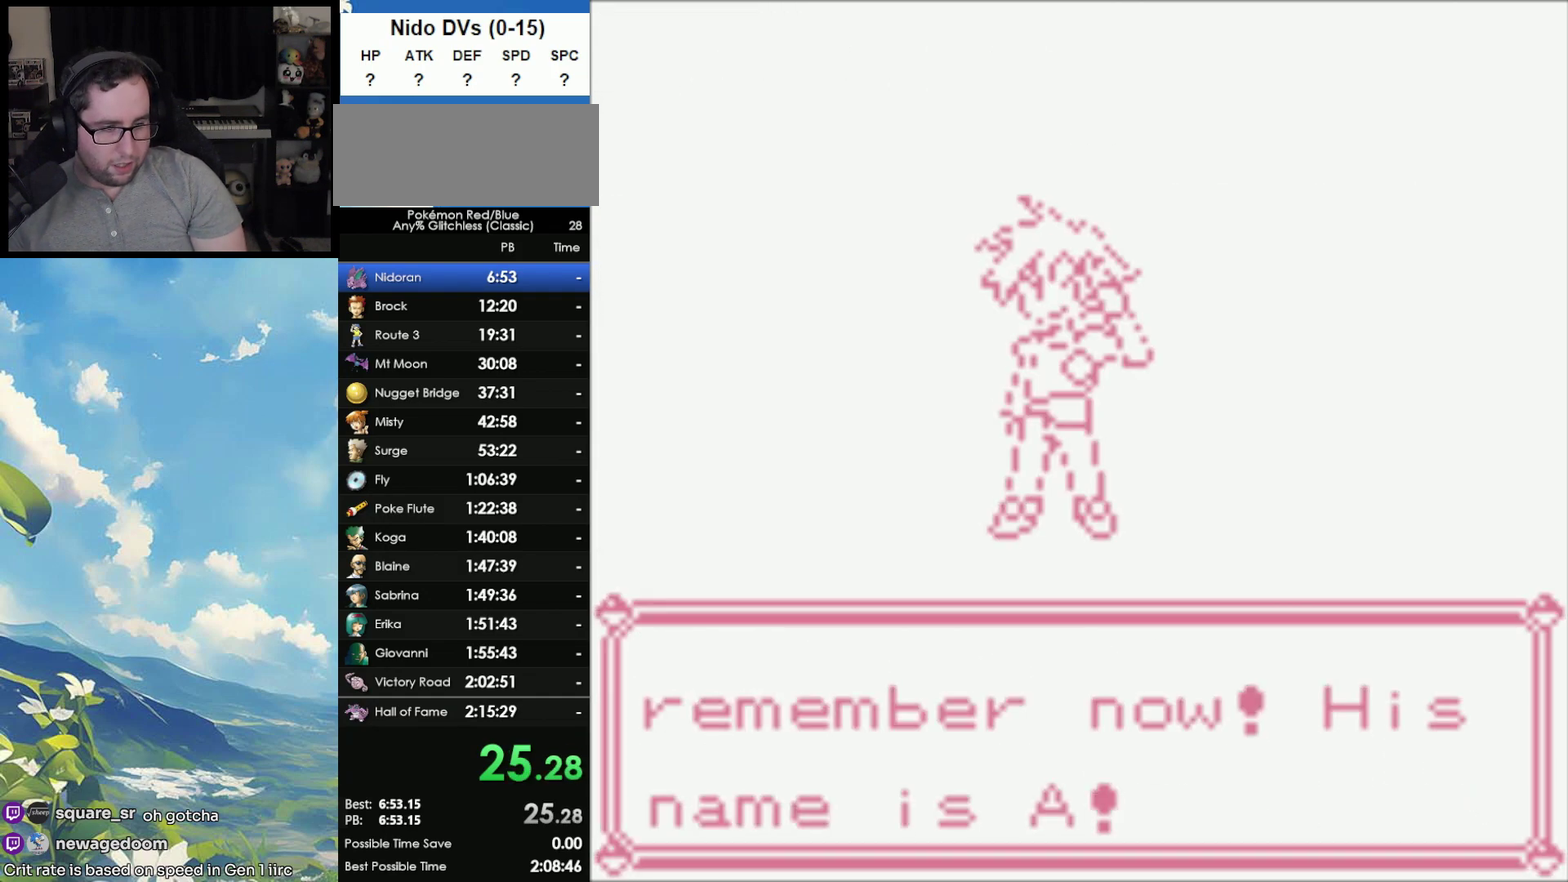
{"buttons": ["B"], "events": [[17, "A", "down"], [17, "B", "up"], [83, "B", "down"], [100, "A", "up"], [183, "A", "down"], [183, "B", "up"], [283, "B", "down"], [300, "A", "up"], [367, "A", "down"], [367, "B", "up"], [467, "A", "up"], [467, "B", "down"]]}
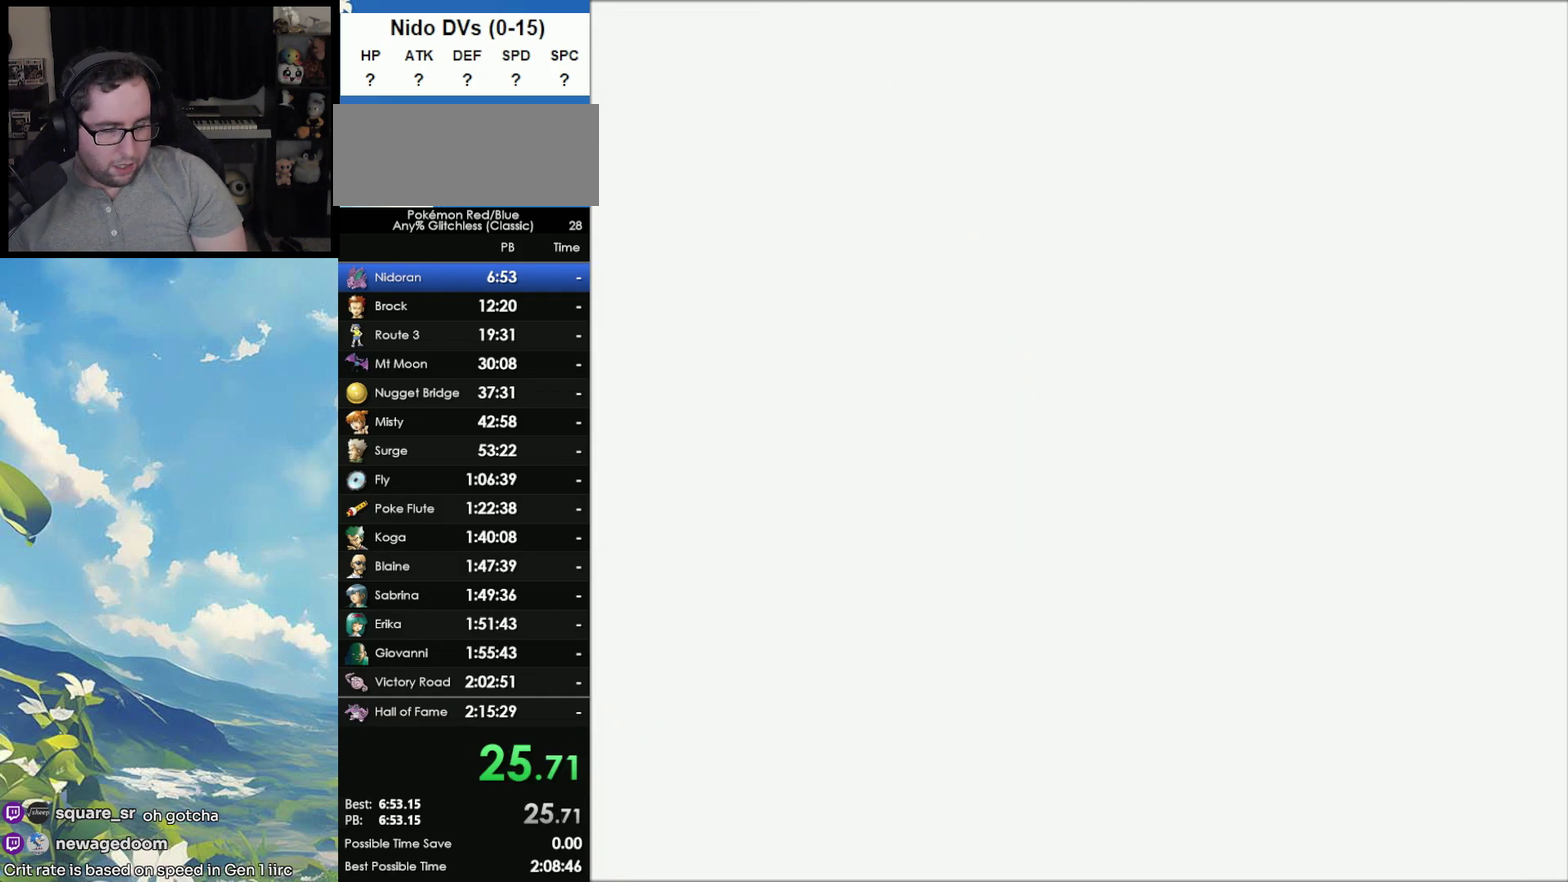
{"buttons": ["A"], "events": [[50, "A", "down"], [83, "B", "up"], [150, "B", "down"], [167, "A", "up"], [217, "A", "down"], [283, "B", "up"], [383, "B", "down"], [450, "B", "up"]]}
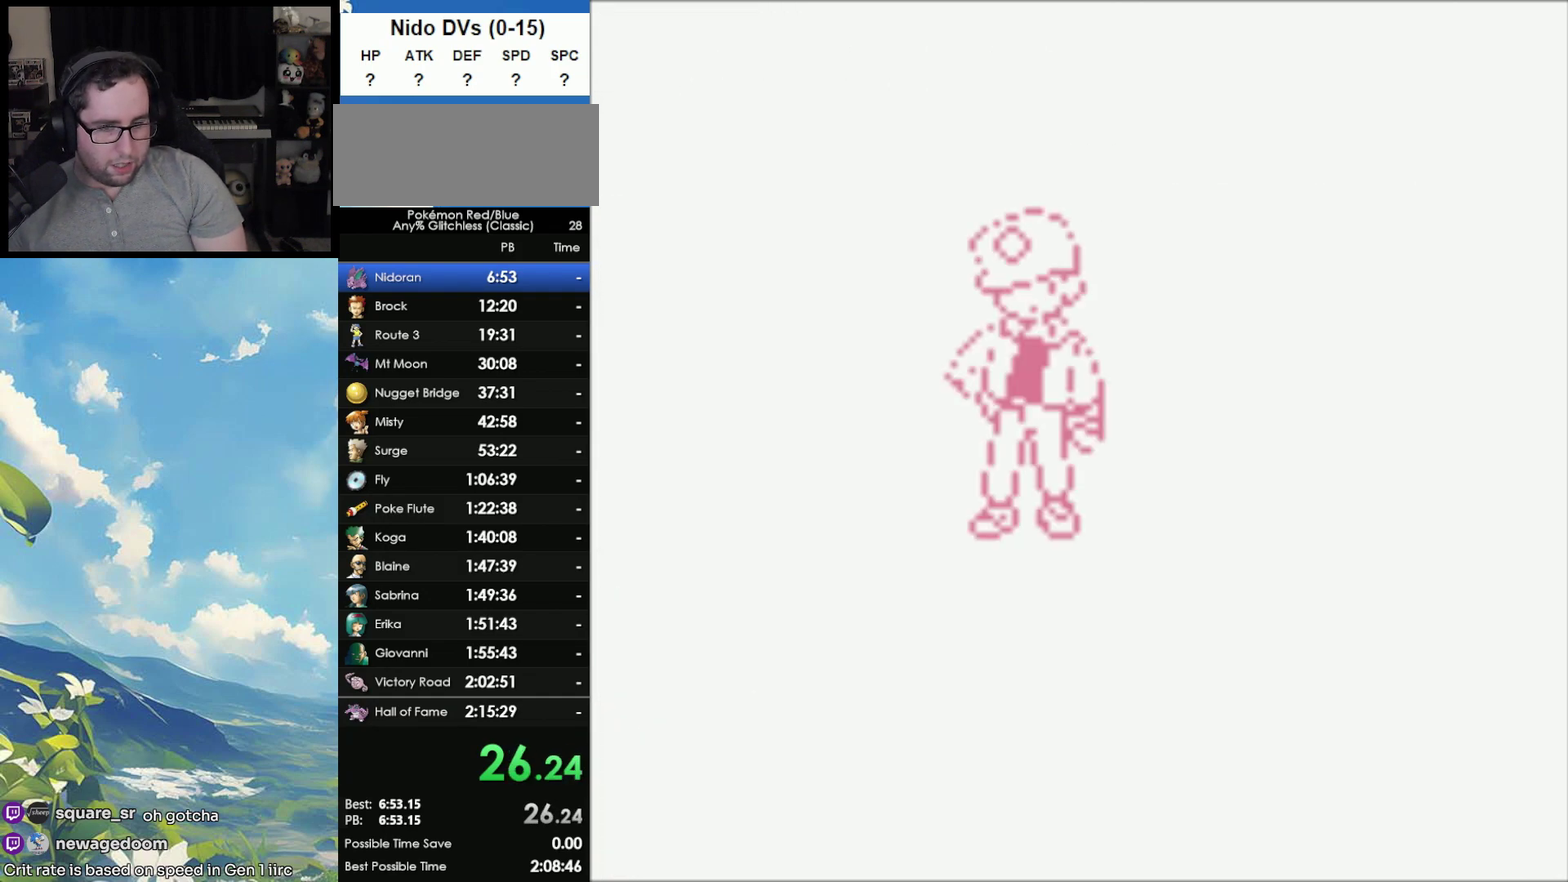
{"buttons": ["B"], "events": [[67, "A", "up"], [67, "B", "down"], [117, "B", "up"], [150, "A", "down"], [217, "B", "down"], [267, "A", "up"], [333, "B", "up"], [367, "A", "down"], [417, "A", "up"], [417, "B", "down"]]}
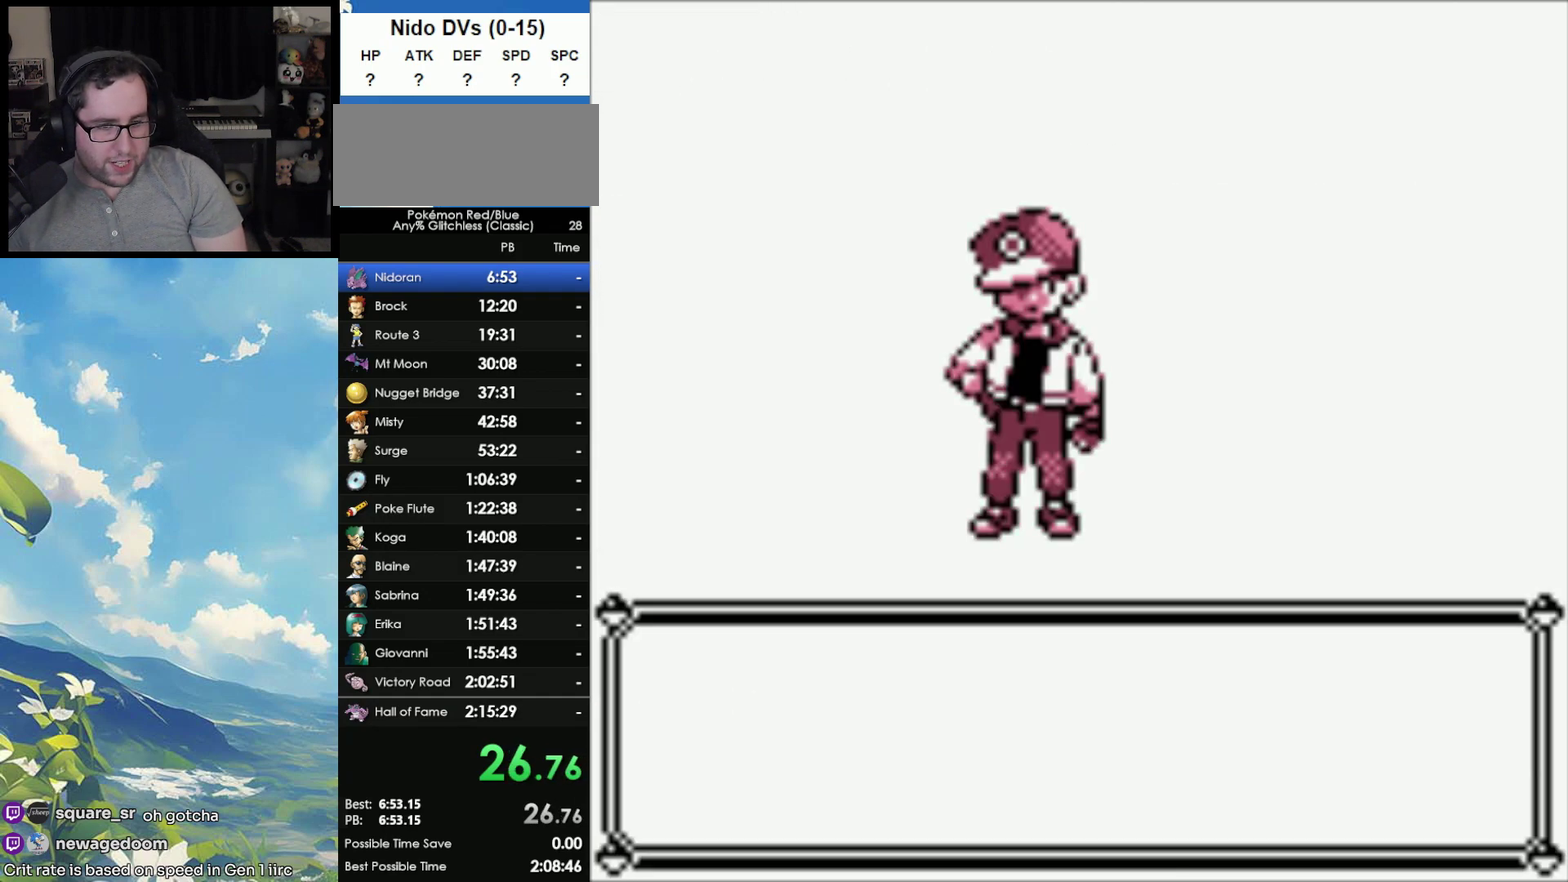
{"buttons": ["B"], "events": [[33, "A", "down"], [33, "B", "up"], [100, "B", "down"], [133, "A", "up"], [217, "A", "down"], [217, "B", "up"], [283, "B", "down"], [300, "A", "up"], [400, "A", "down"], [400, "B", "up"], [450, "A", "up"], [450, "B", "down"]]}
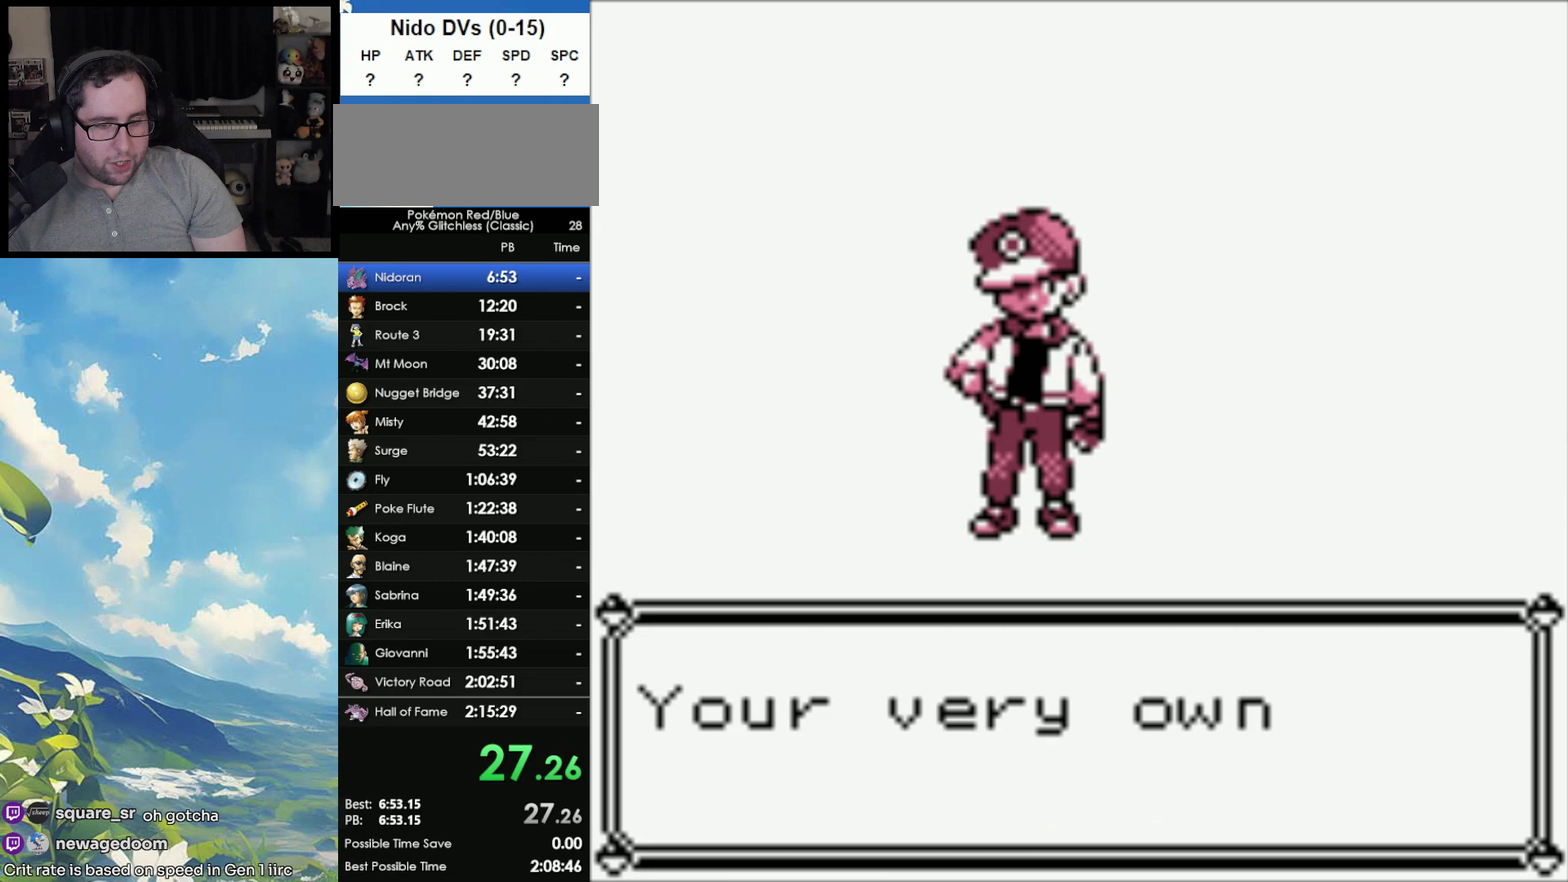
{"buttons": ["B"], "events": [[67, "A", "down"], [67, "B", "up"], [133, "A", "up"], [150, "B", "down"], [267, "A", "down"], [267, "B", "up"], [317, "A", "up"], [333, "B", "down"], [400, "A", "down"], [400, "B", "up"], [483, "A", "up"], [483, "B", "down"]]}
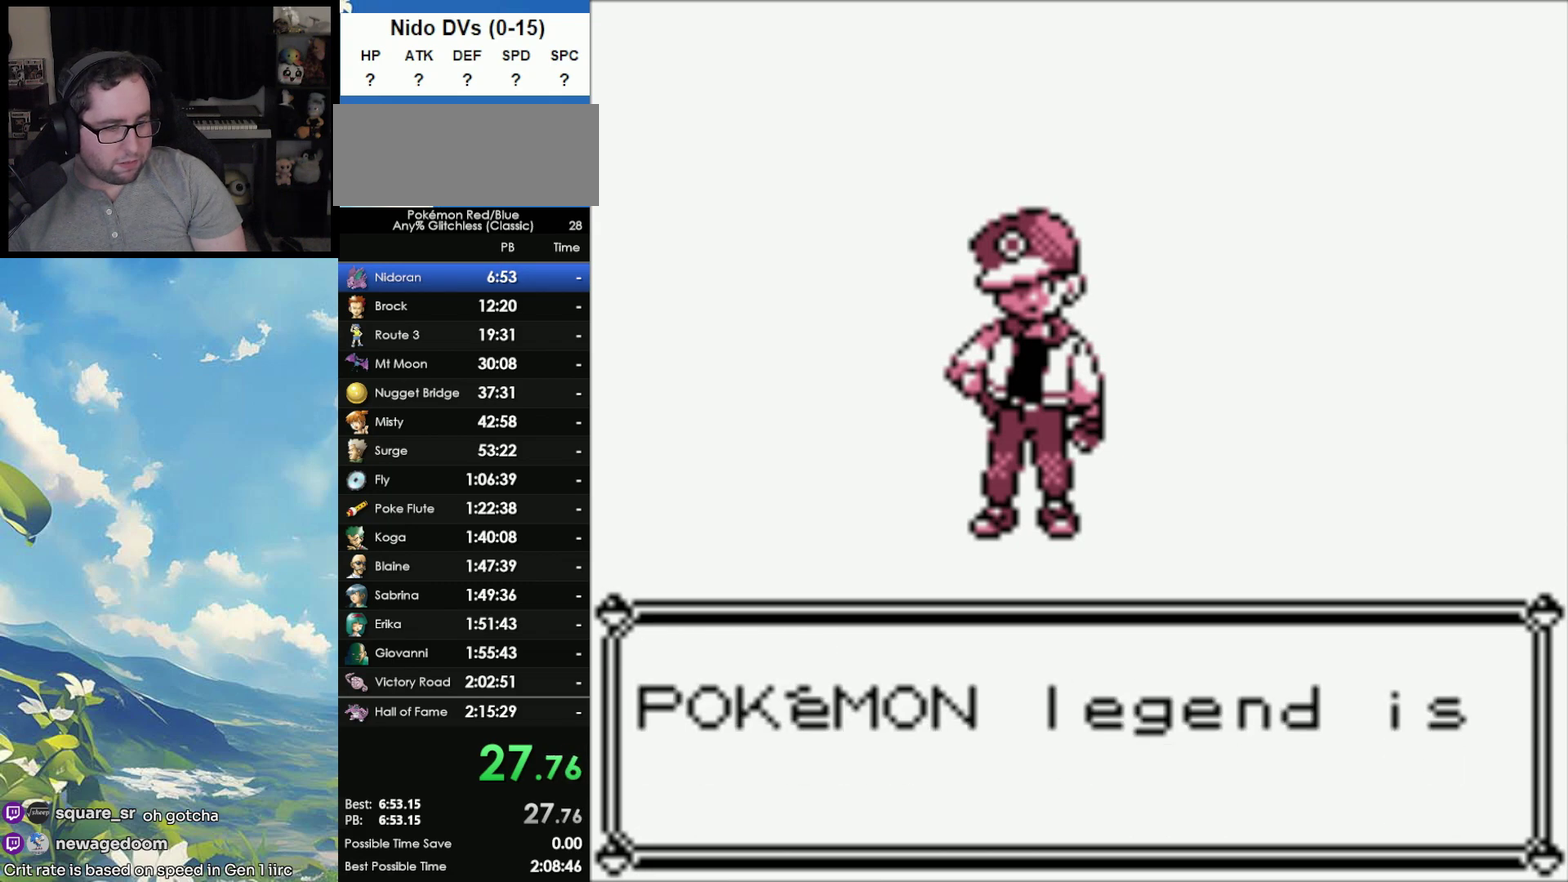
{"buttons": ["A"], "events": [[50, "B", "up"], [83, "A", "down"], [167, "A", "up"], [167, "B", "down"], [267, "A", "down"], [267, "B", "up"], [333, "A", "up"], [333, "B", "down"], [433, "A", "down"], [433, "B", "up"]]}
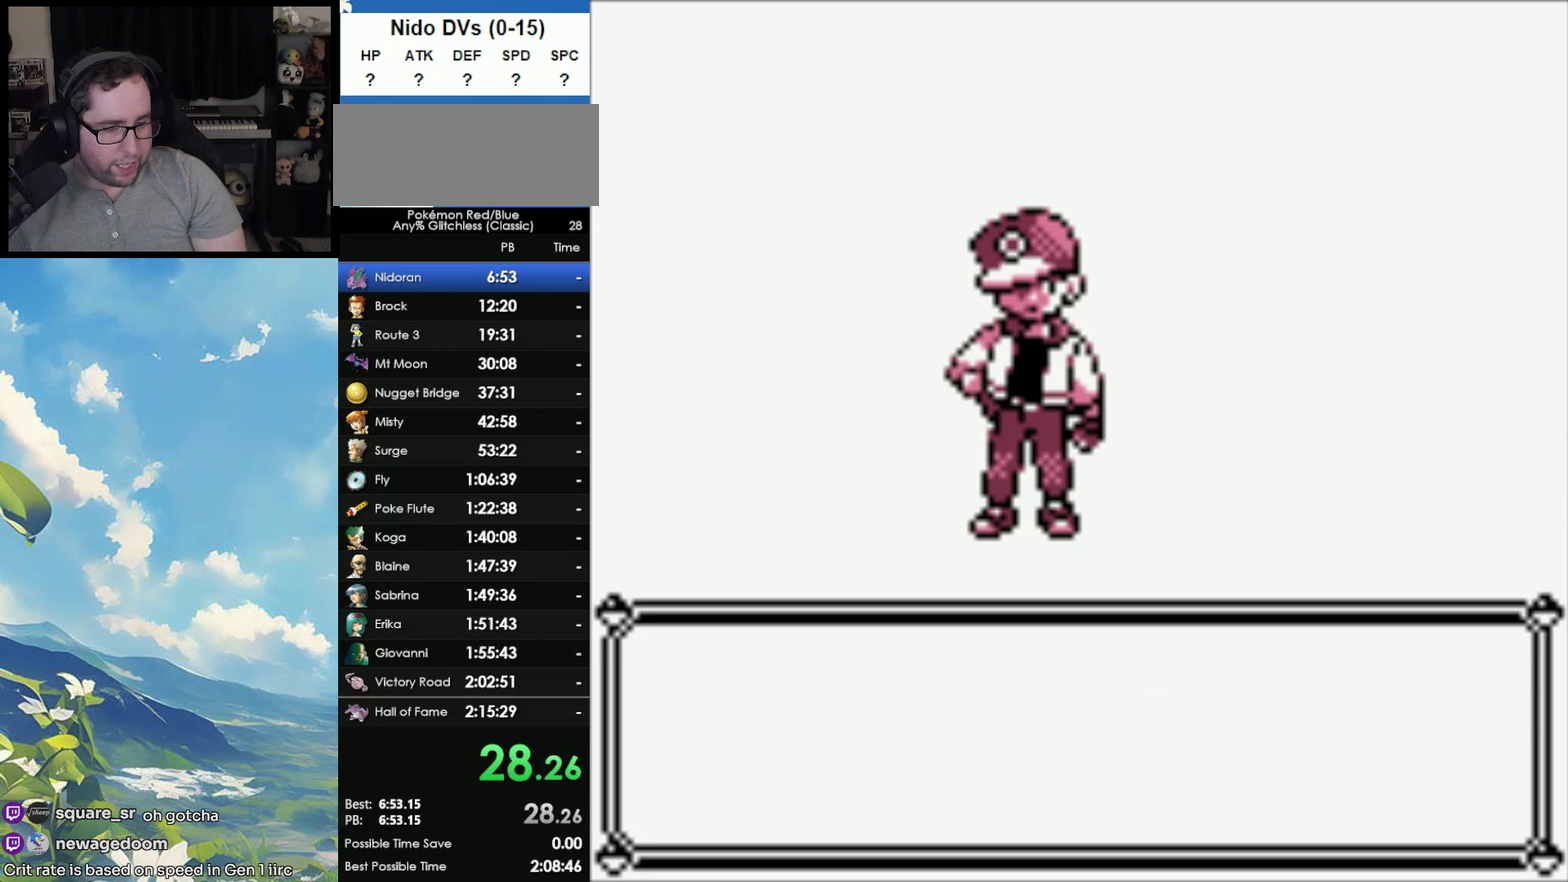
{"buttons": ["A"], "events": [[17, "A", "up"], [17, "B", "down"], [83, "B", "up"], [133, "A", "down"], [200, "A", "up"], [200, "B", "down"], [267, "B", "up"], [300, "A", "down"], [350, "A", "up"], [383, "B", "down"], [450, "B", "up"], [483, "A", "down"]]}
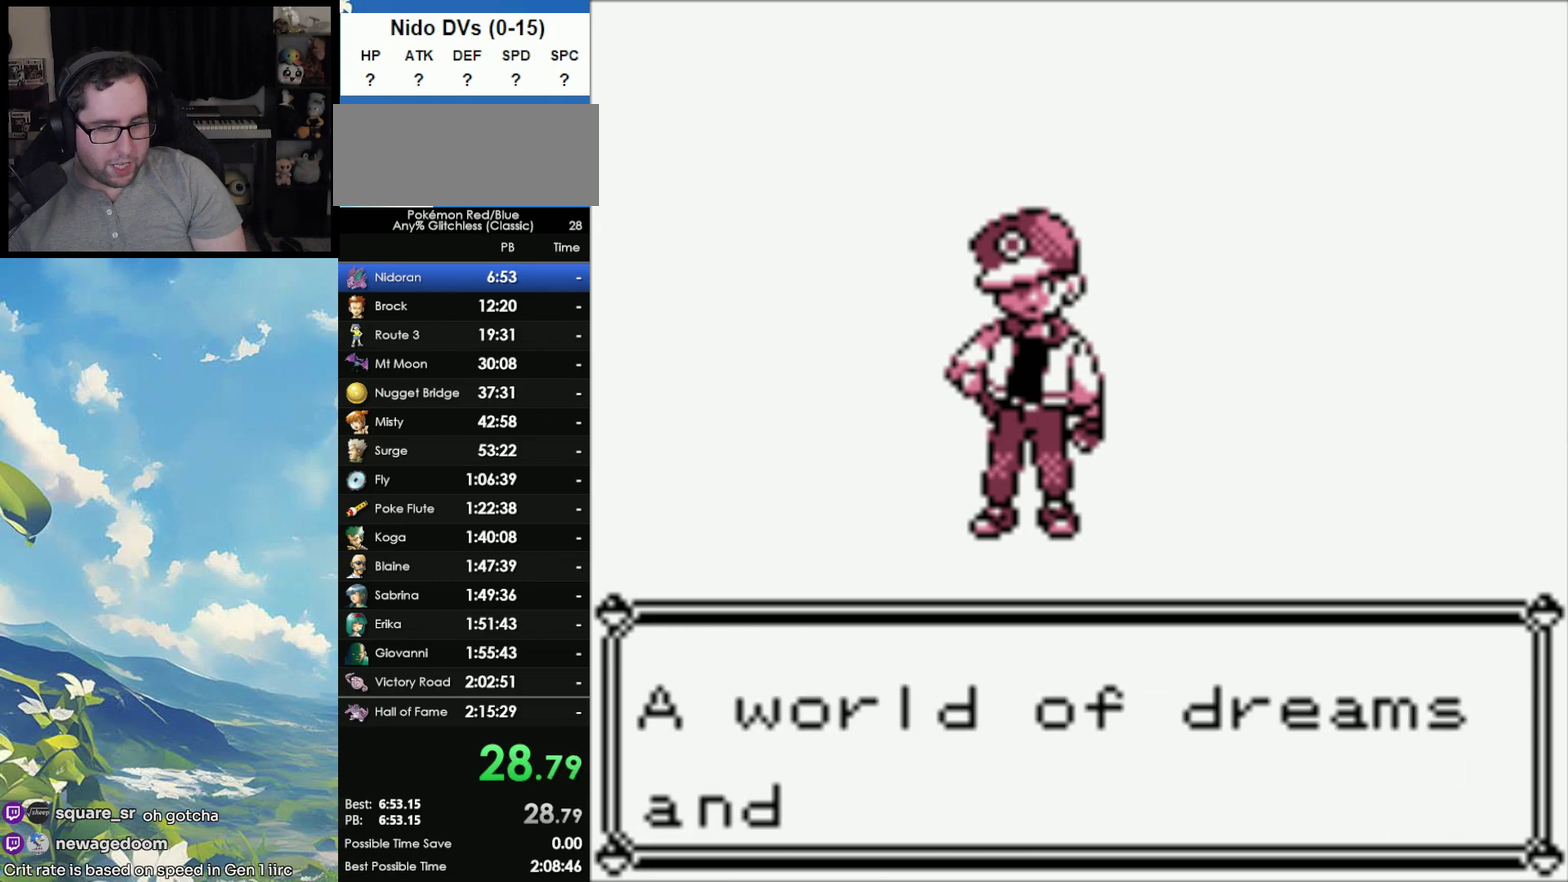
{"buttons": ["A"], "events": [[67, "A", "up"], [67, "B", "down"], [117, "B", "up"], [133, "A", "down"], [233, "A", "up"], [233, "B", "down"], [300, "A", "down"], [300, "B", "up"], [383, "A", "up"], [383, "B", "down"], [467, "A", "down"], [467, "B", "up"]]}
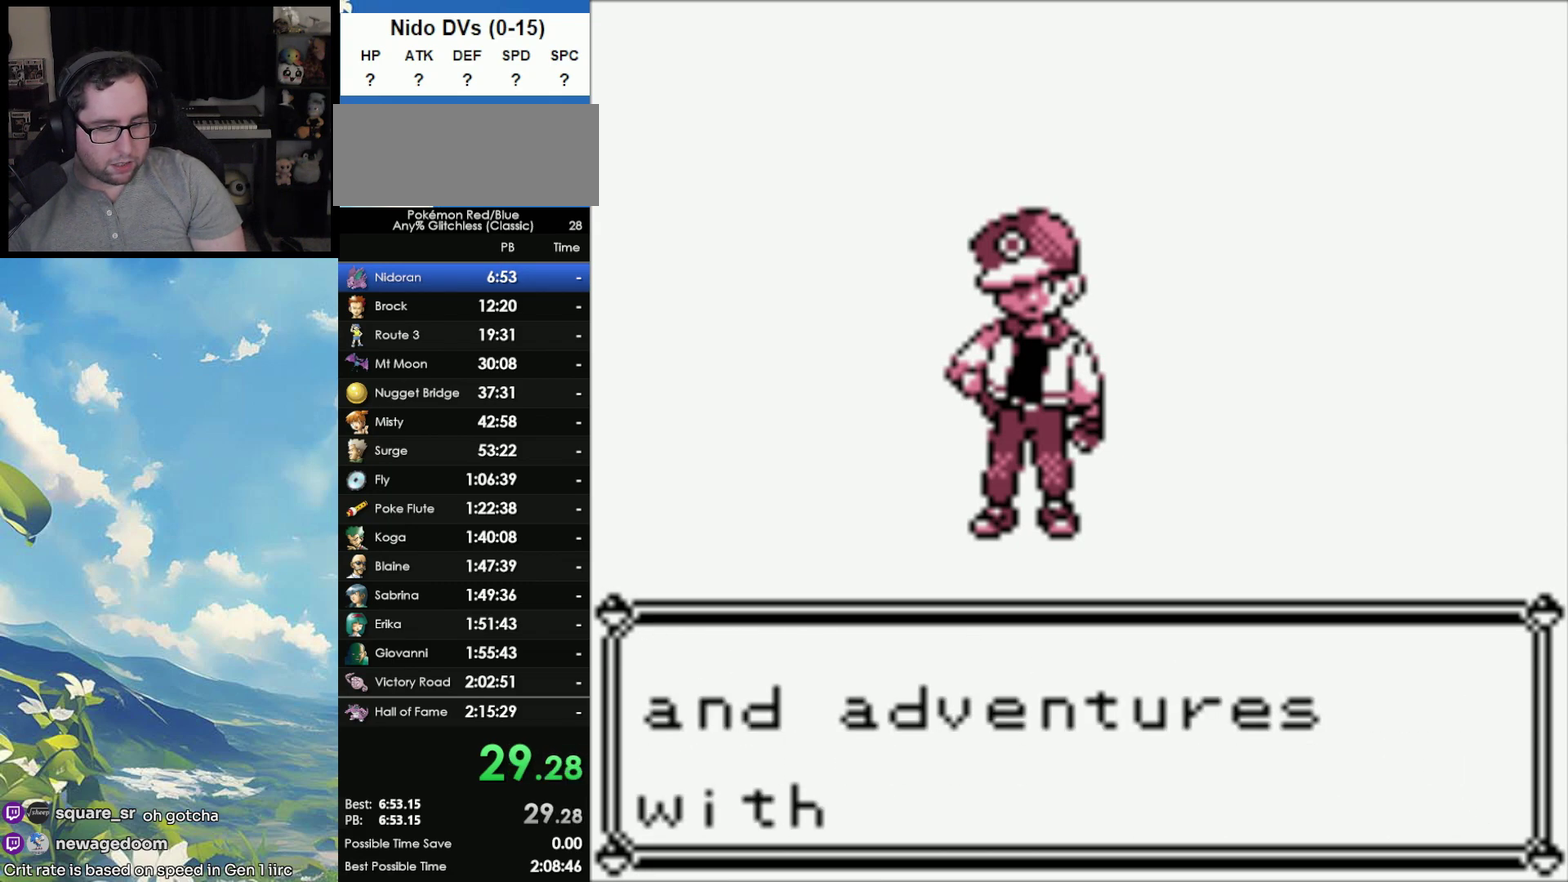
{"buttons": ["A"], "events": [[50, "A", "up"], [50, "B", "down"], [150, "A", "down"], [150, "B", "up"], [250, "A", "up"], [250, "B", "down"], [317, "A", "down"], [317, "B", "up"], [383, "A", "up"], [383, "B", "down"], [467, "A", "down"], [467, "B", "up"]]}
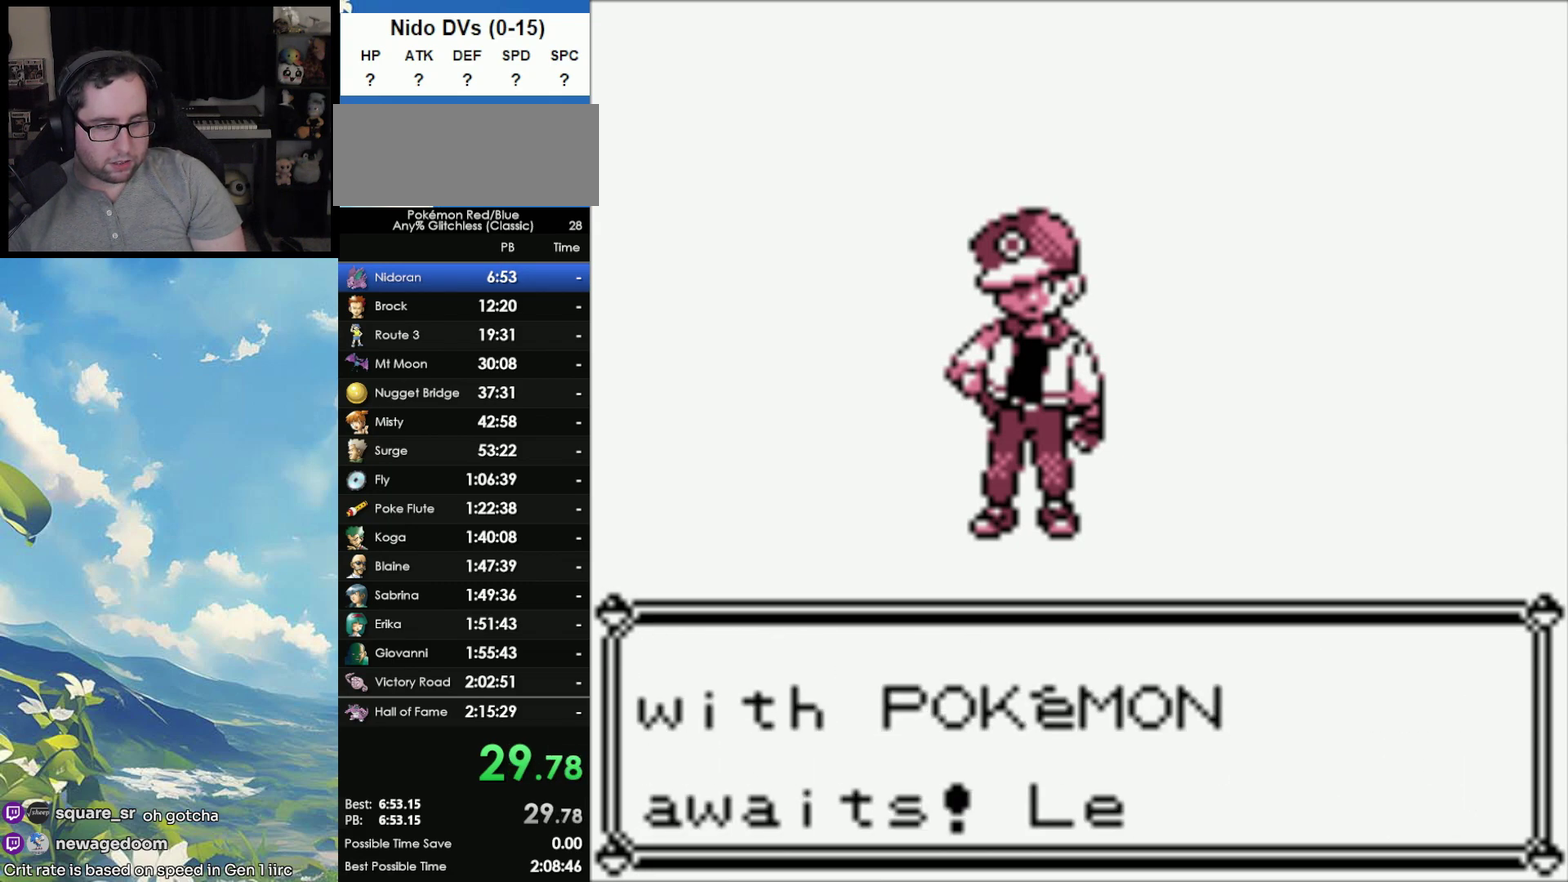
{"buttons": ["A"], "events": [[50, "A", "up"], [50, "B", "down"], [150, "A", "down"], [150, "B", "up"], [233, "A", "up"], [233, "B", "down"], [333, "A", "down"], [333, "B", "up"], [433, "A", "up"], [433, "B", "down"], [500, "A", "down"], [500, "B", "up"]]}
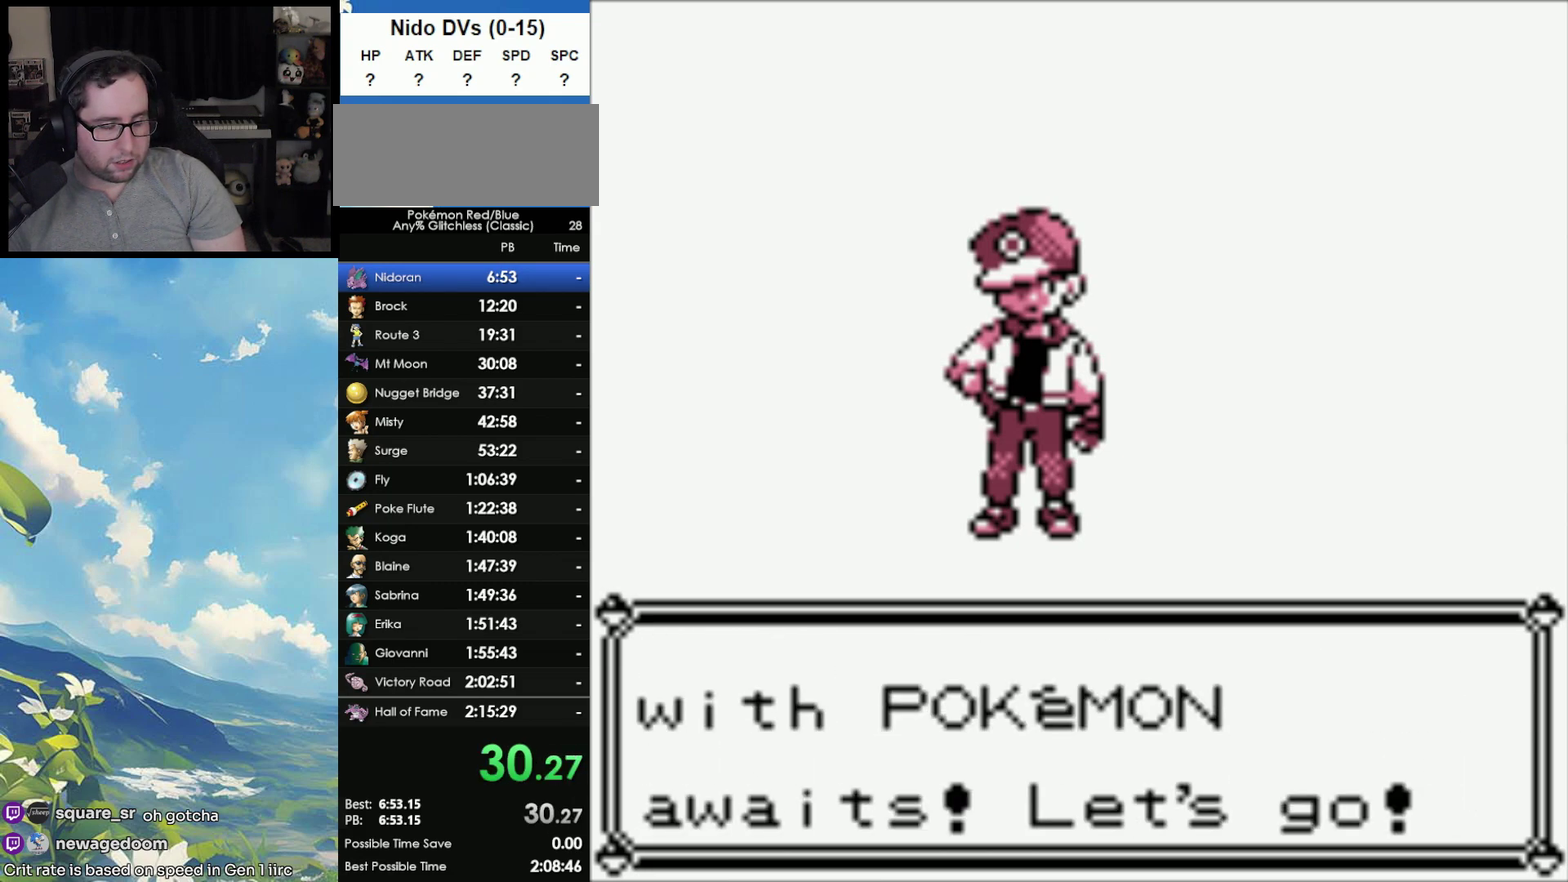
{"buttons": ["B"], "events": [[83, "A", "up"], [83, "B", "down"], [183, "A", "down"], [183, "B", "up"], [267, "B", "down"], [283, "A", "up"], [350, "A", "down"], [350, "B", "up"], [433, "A", "up"], [433, "B", "down"]]}
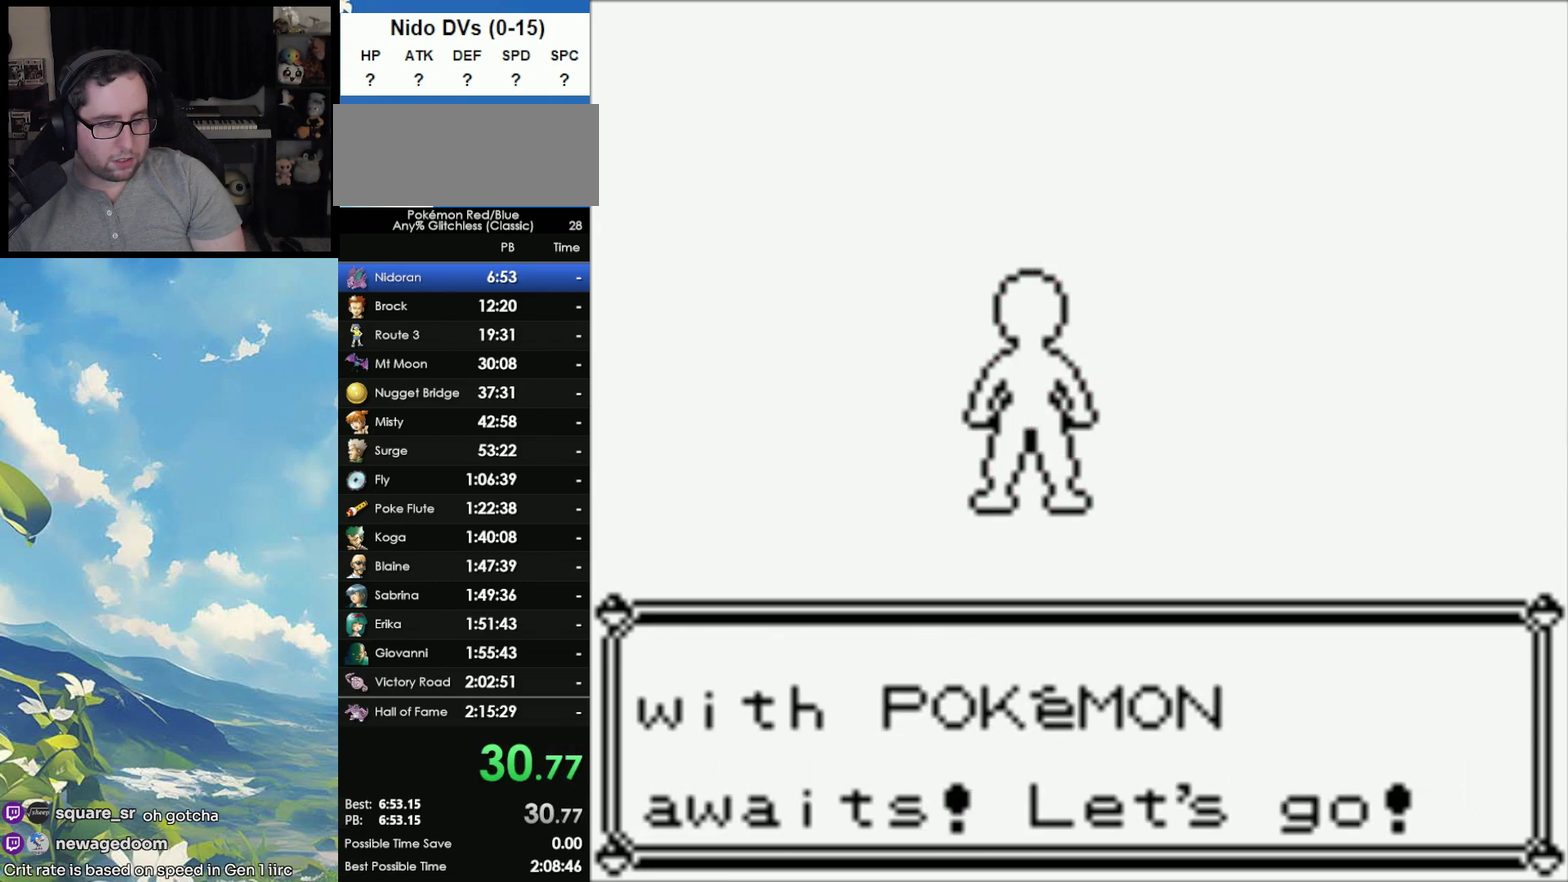
{"buttons": ["B"], "events": [[17, "B", "up"], [100, "B", "down"], [217, "B", "up"], [233, "A", "down"], [300, "B", "down"], [400, "B", "up"], [467, "A", "up"], [500, "B", "down"]]}
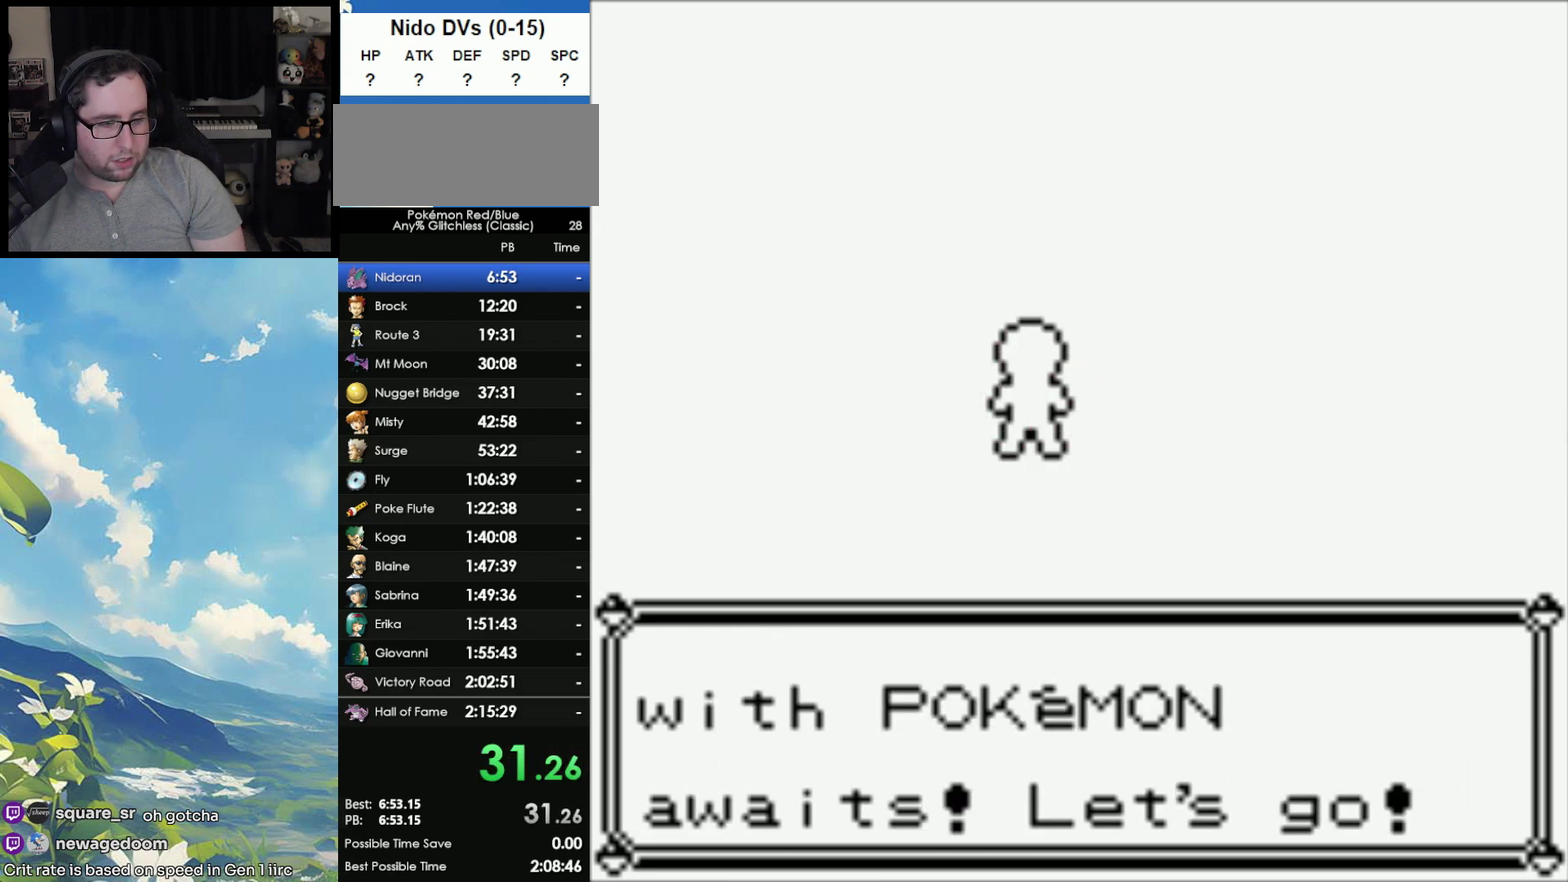
{"buttons": ["B"], "events": [[83, "A", "down"], [117, "B", "up"], [200, "A", "up"], [200, "B", "down"], [333, "B", "up"], [433, "B", "down"]]}
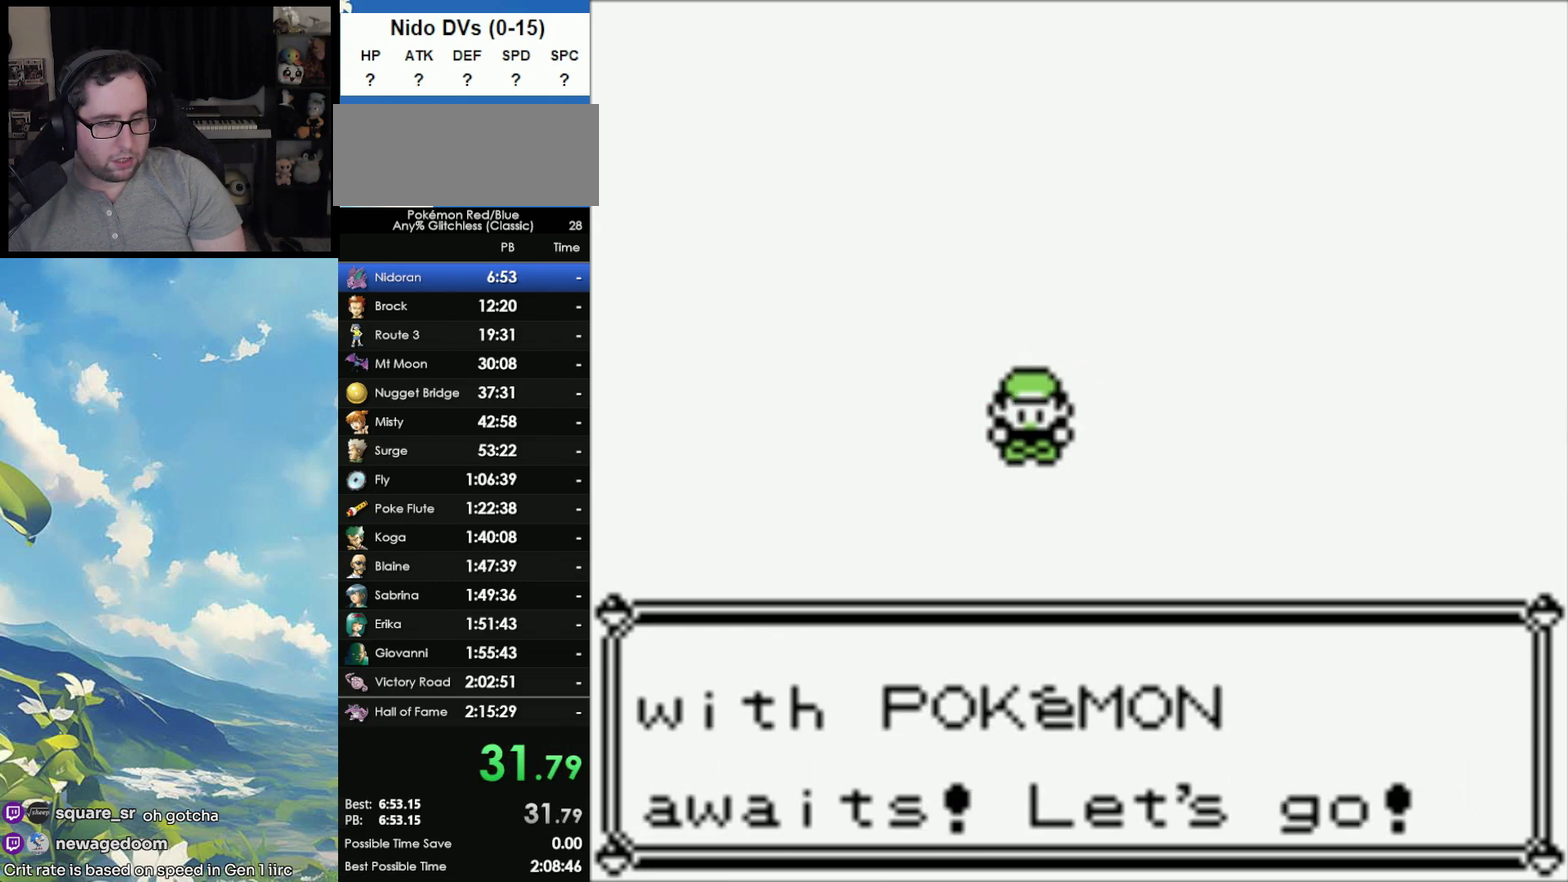
{"buttons": [], "events": [[117, "B", "up"], [183, "A", "down"], [267, "B", "down"], [400, "B", "up"], [483, "A", "up"]]}